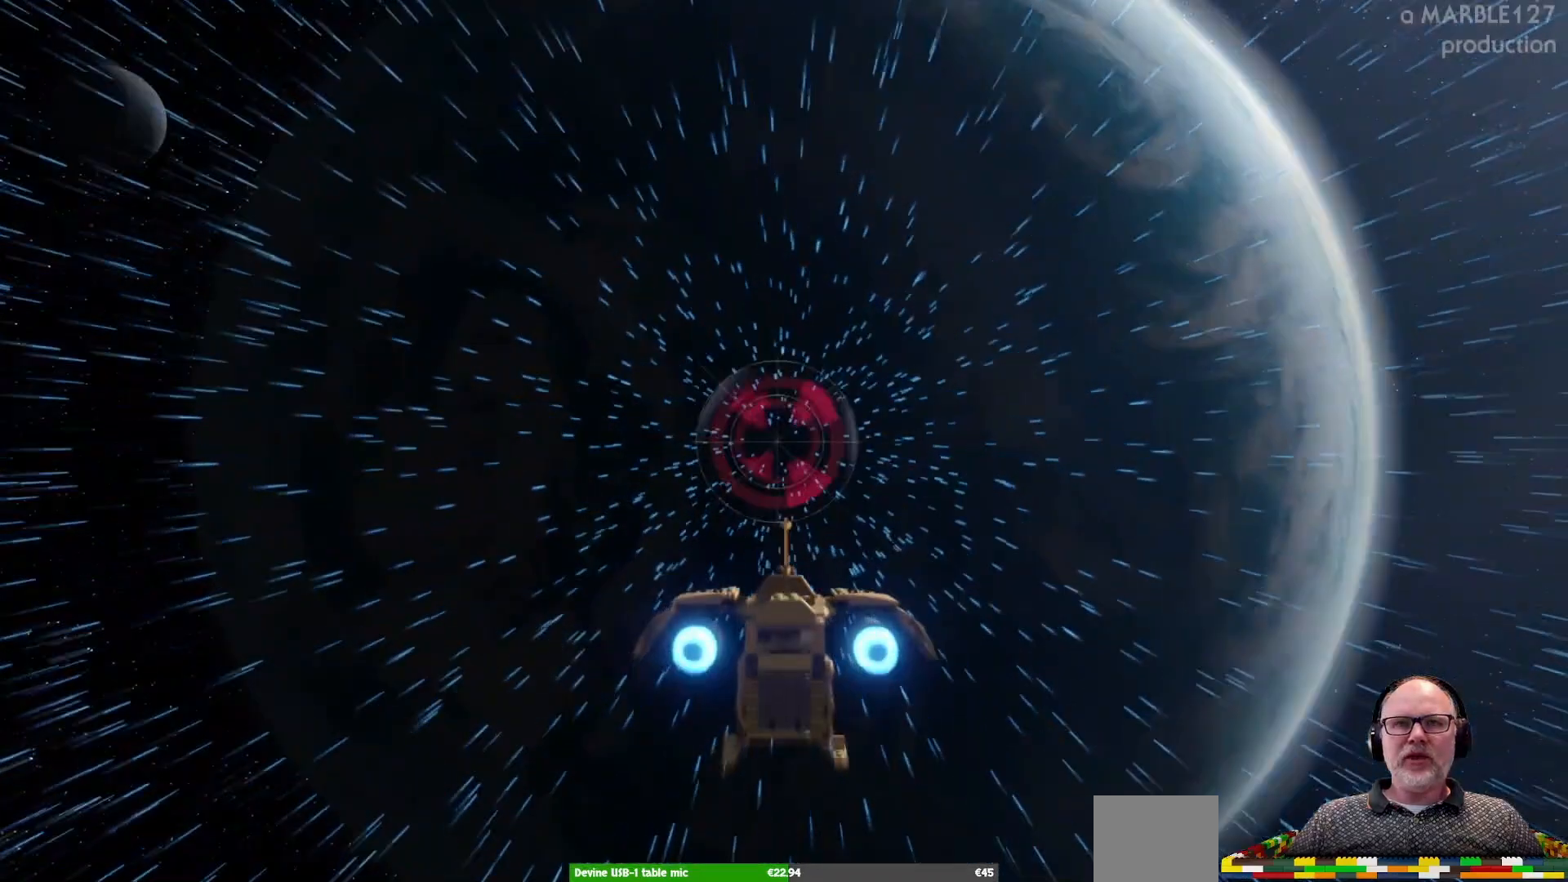
Gameplay with a controller (Xbox layout); each line is a JSON object with the inputs held at the frame after it. "events" lists button and stick changes between this image and that frame as [ms after this image, input, new state], when the widget could be followed in between. Not read: L2 L3 R2 R3.
{"buttons": [], "left_stick": "center", "right_stick": "center", "events": [[133, "left_stick", "up"], [433, "left_stick", "center"]]}
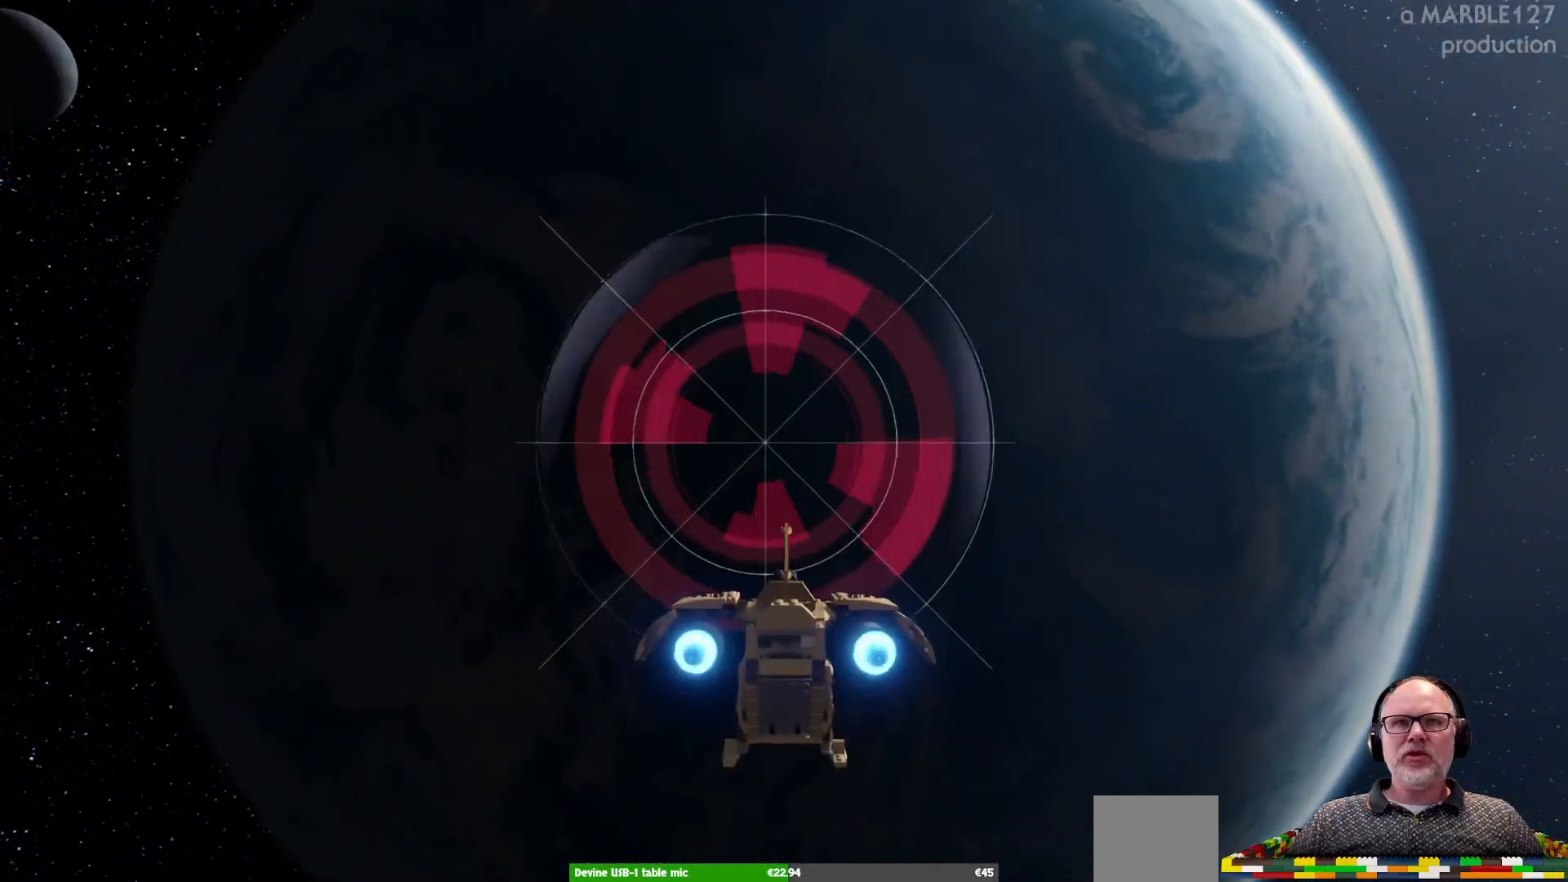
{"buttons": [], "left_stick": "center", "right_stick": "center", "events": [[200, "left_stick", "up"], [433, "left_stick", "center"]]}
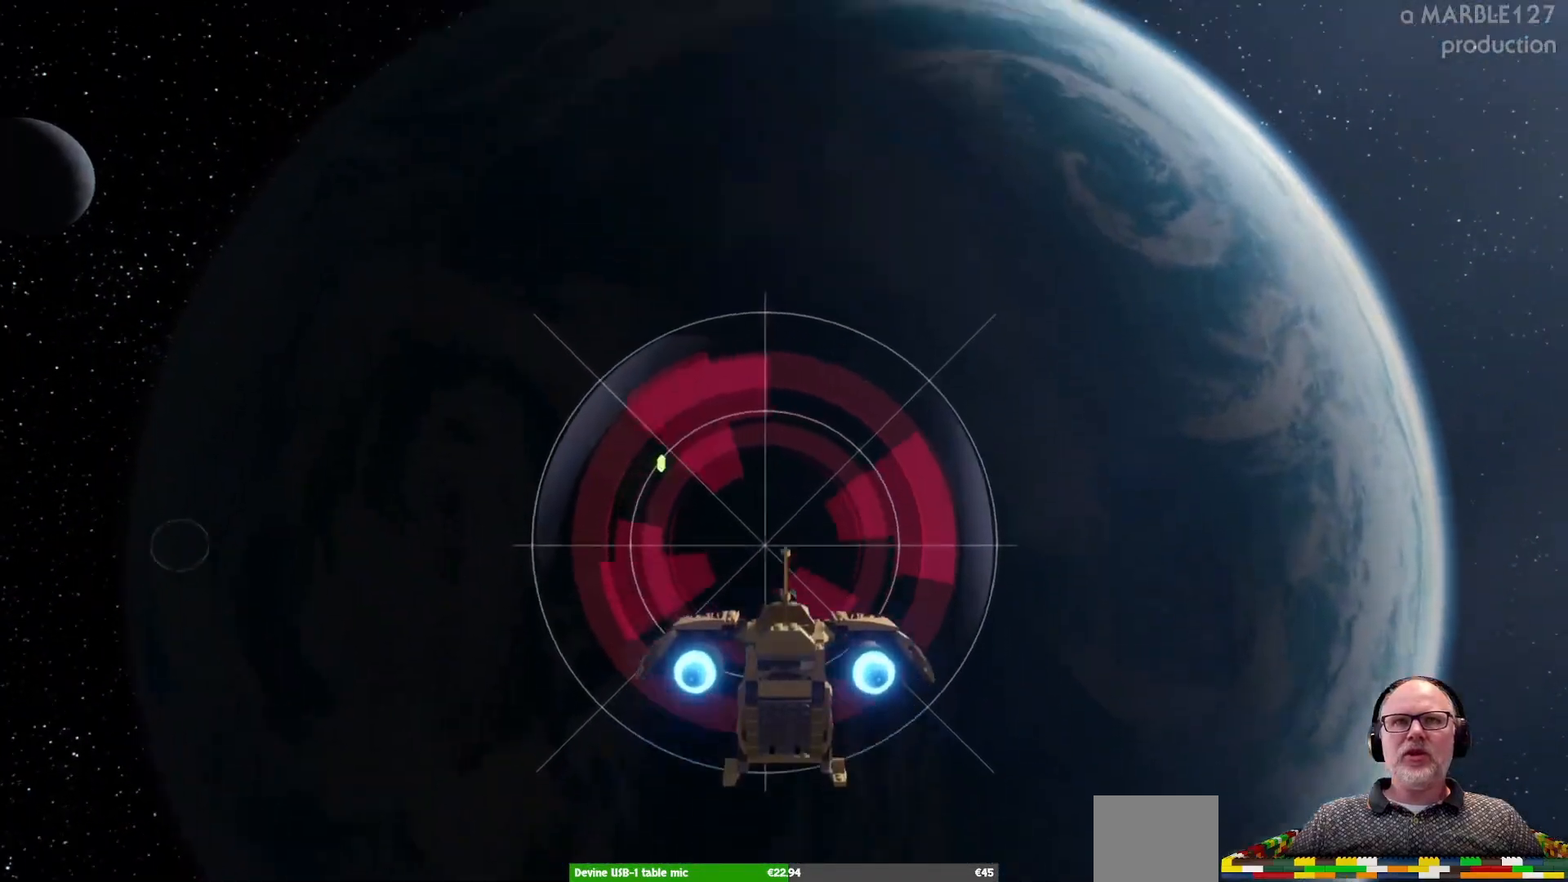
{"buttons": [], "left_stick": "center", "right_stick": "center", "events": [[133, "right_stick", "right"], [367, "right_stick", "center"]]}
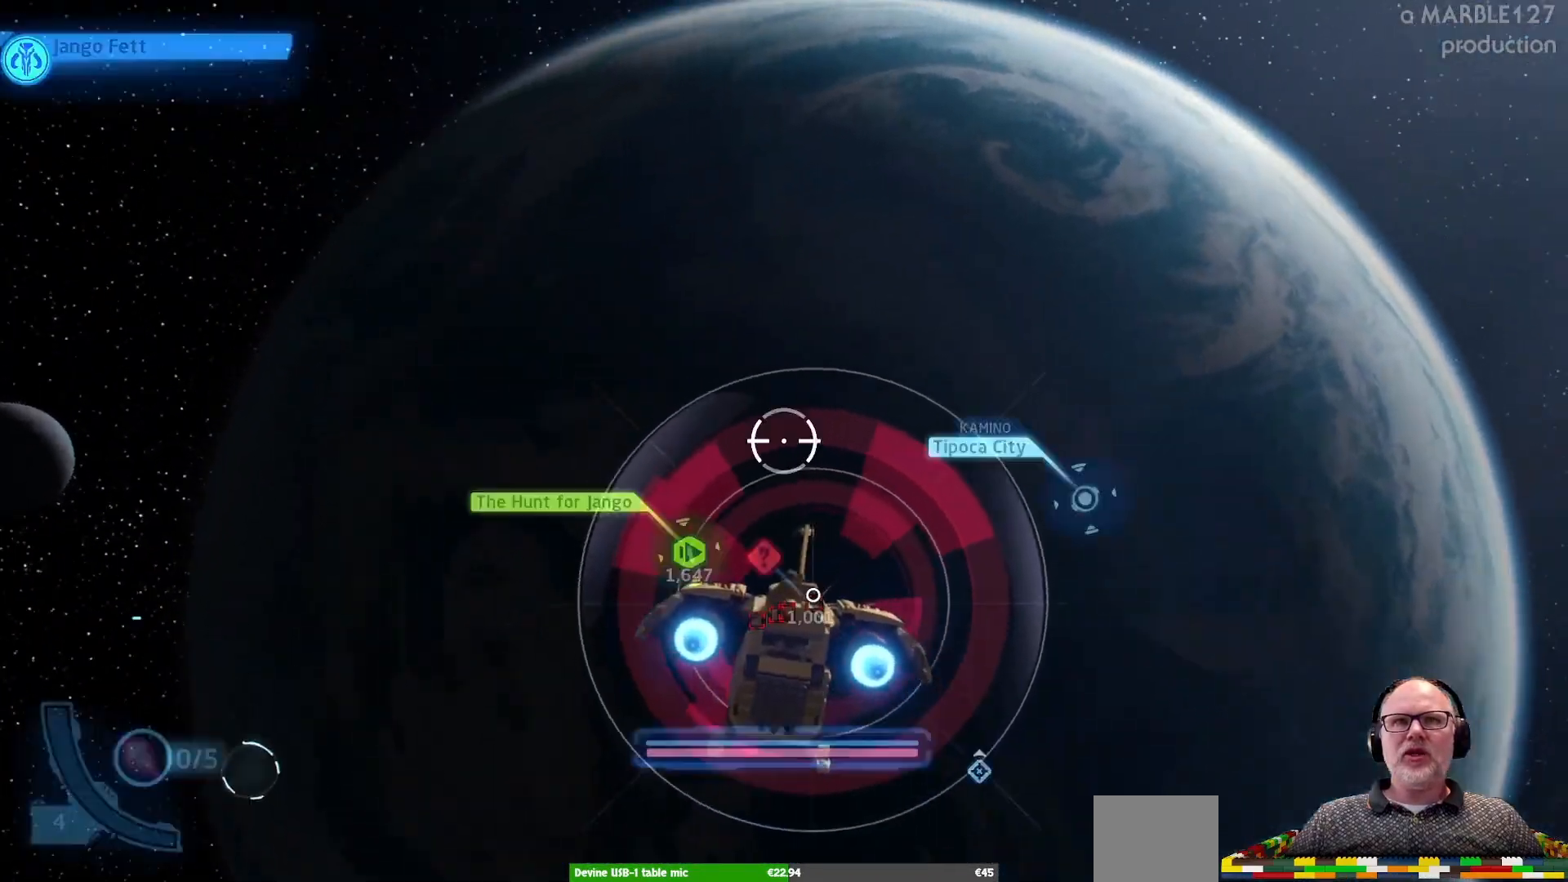
{"buttons": [], "left_stick": "center", "right_stick": "center", "events": [[267, "left_stick", "right"], [433, "left_stick", "center"]]}
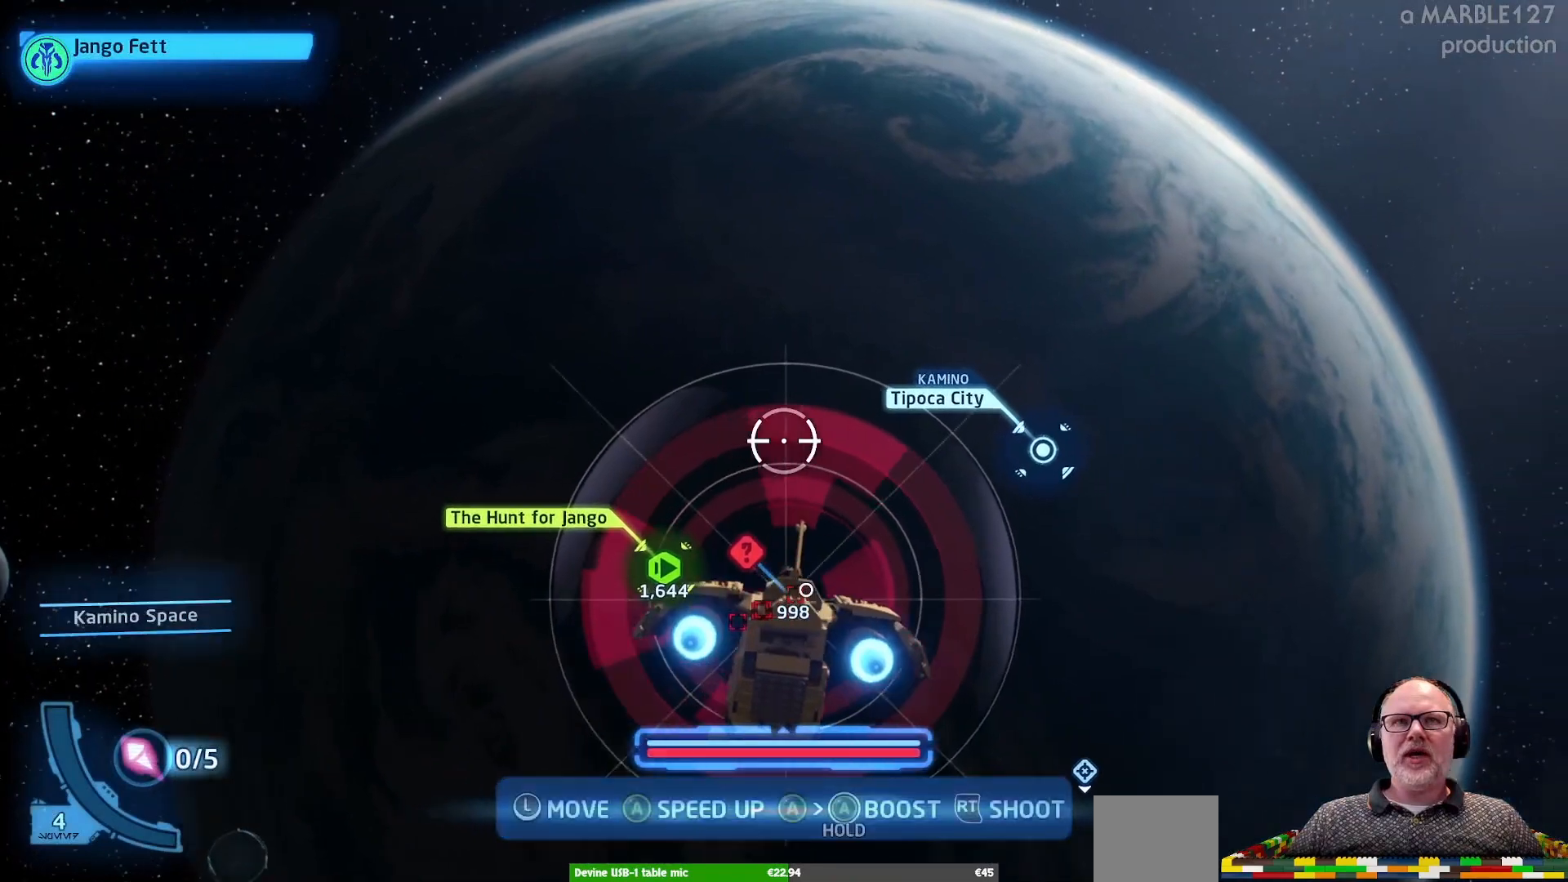
{"buttons": [], "left_stick": "center", "right_stick": "center", "events": [[133, "left_stick", "right"], [333, "left_stick", "center"]]}
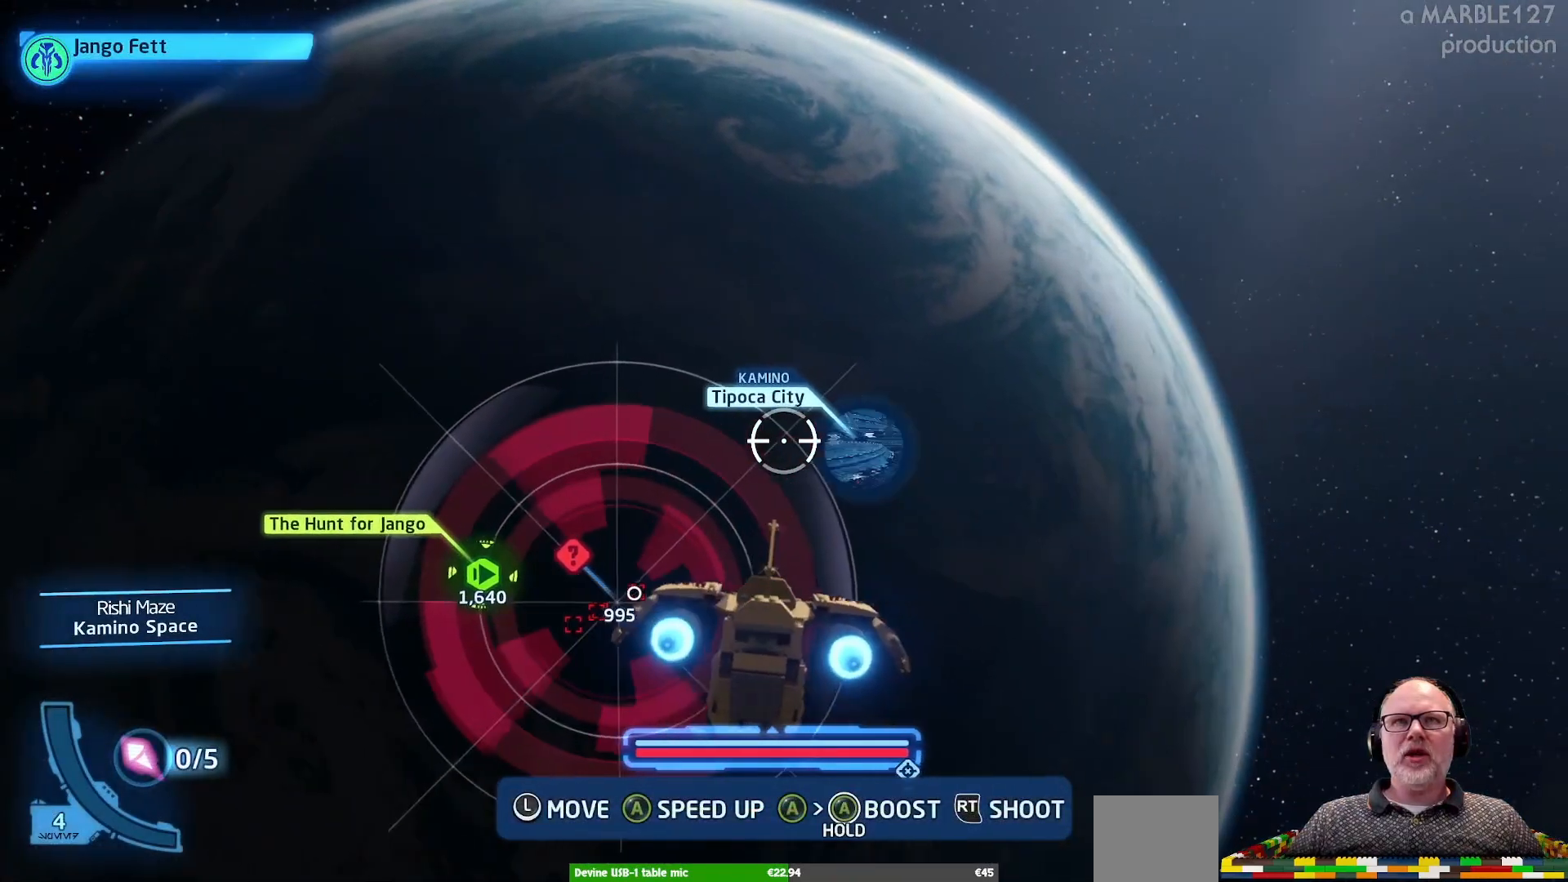
{"buttons": [], "left_stick": "right", "right_stick": "center", "events": [[267, "left_stick", "right"]]}
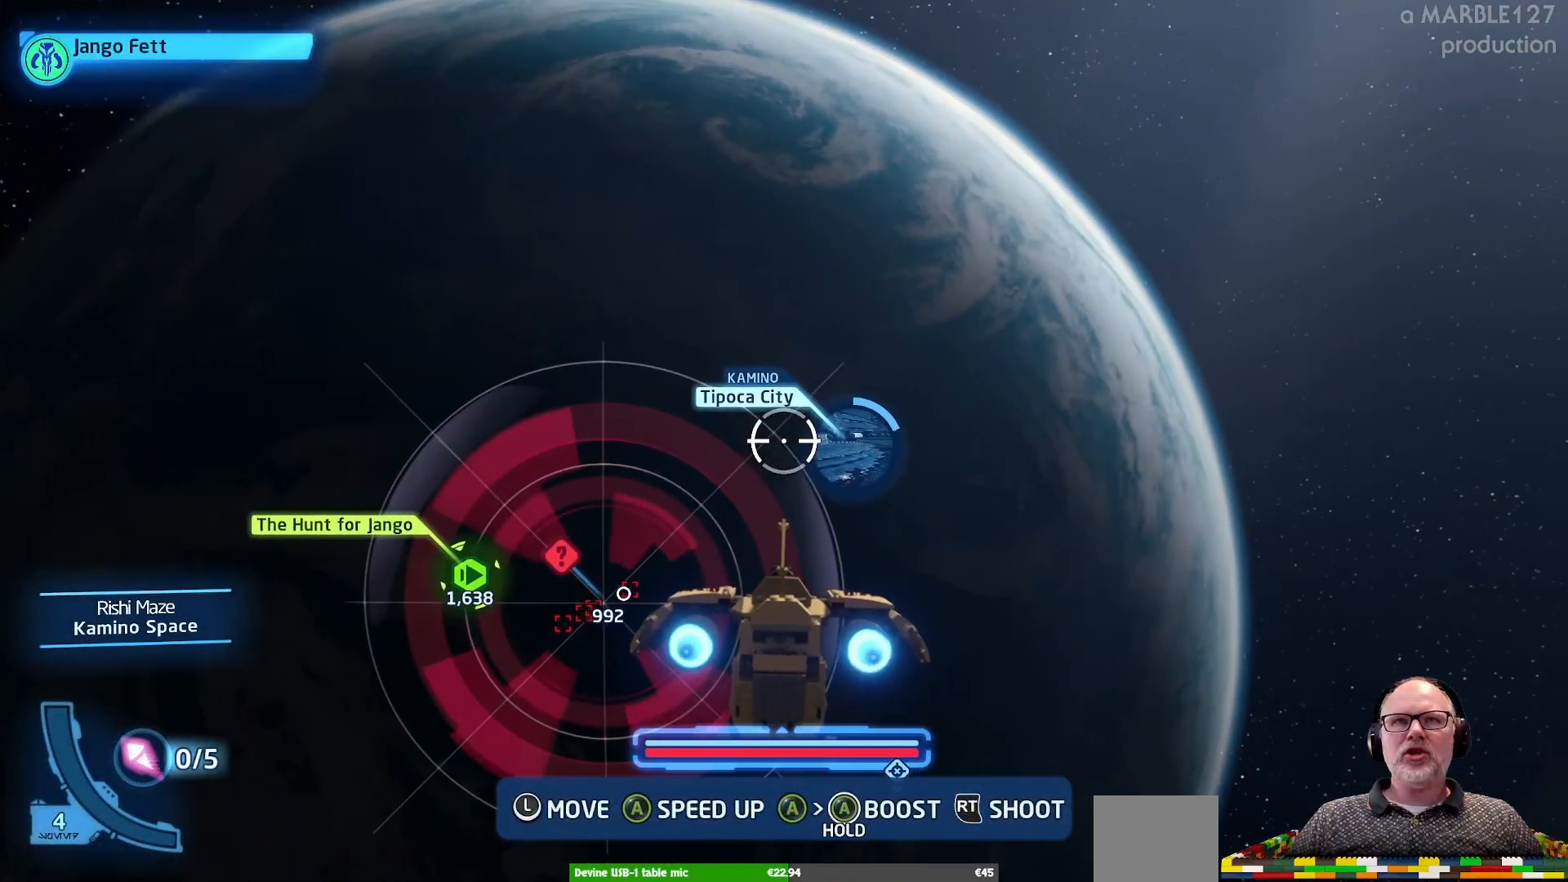
{"buttons": [], "left_stick": "center", "right_stick": "center", "events": [[167, "left_stick", "down"], [500, "left_stick", "center"]]}
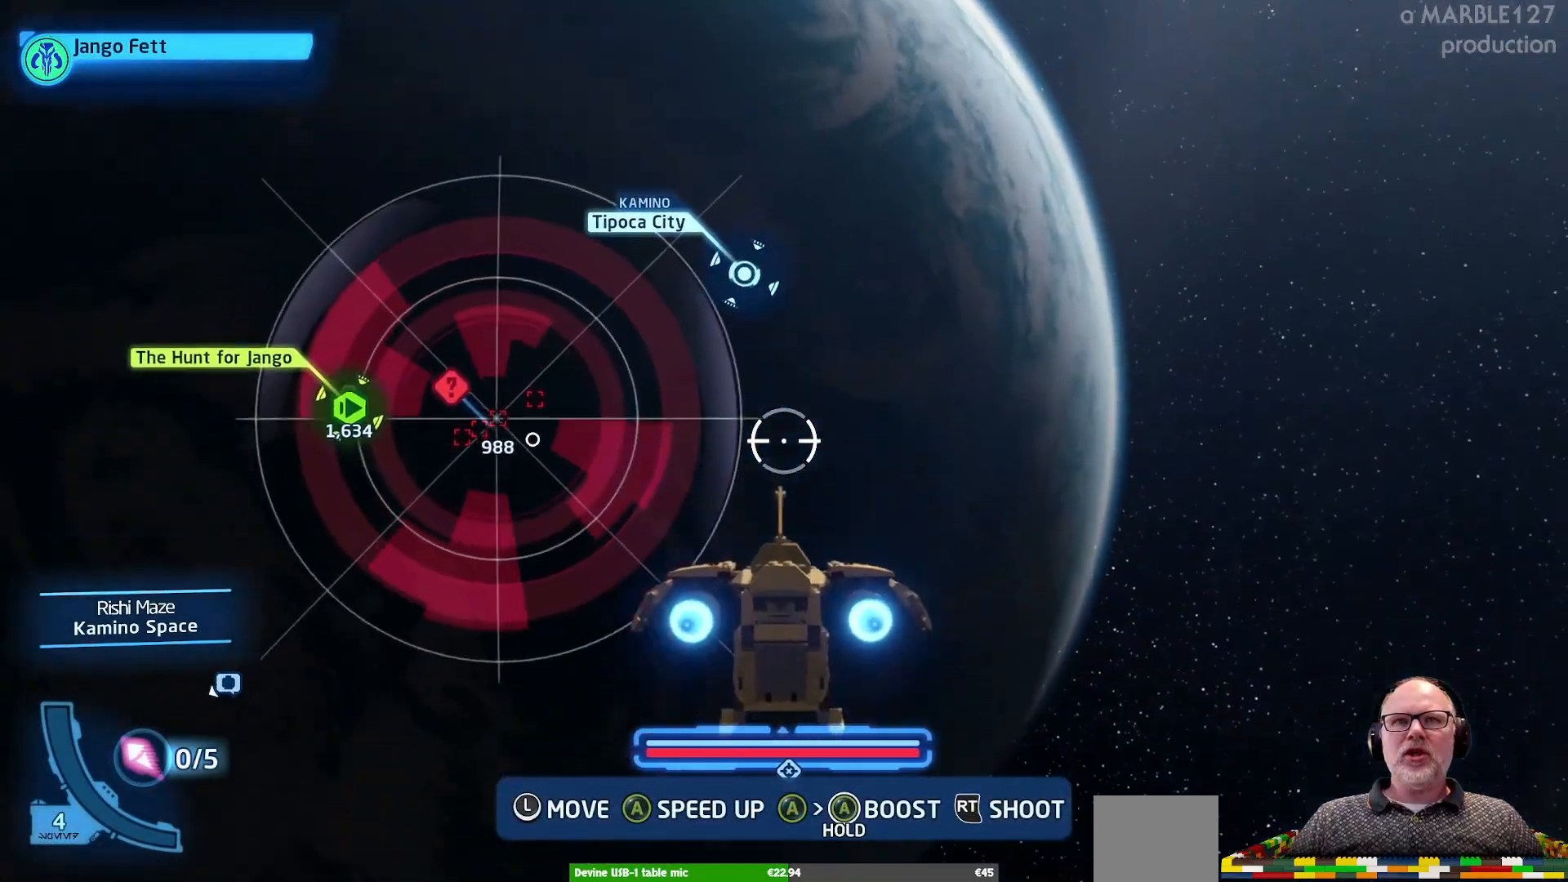
{"buttons": [], "left_stick": "center", "right_stick": "center", "events": [[200, "left_stick", "down"], [400, "left_stick", "center"]]}
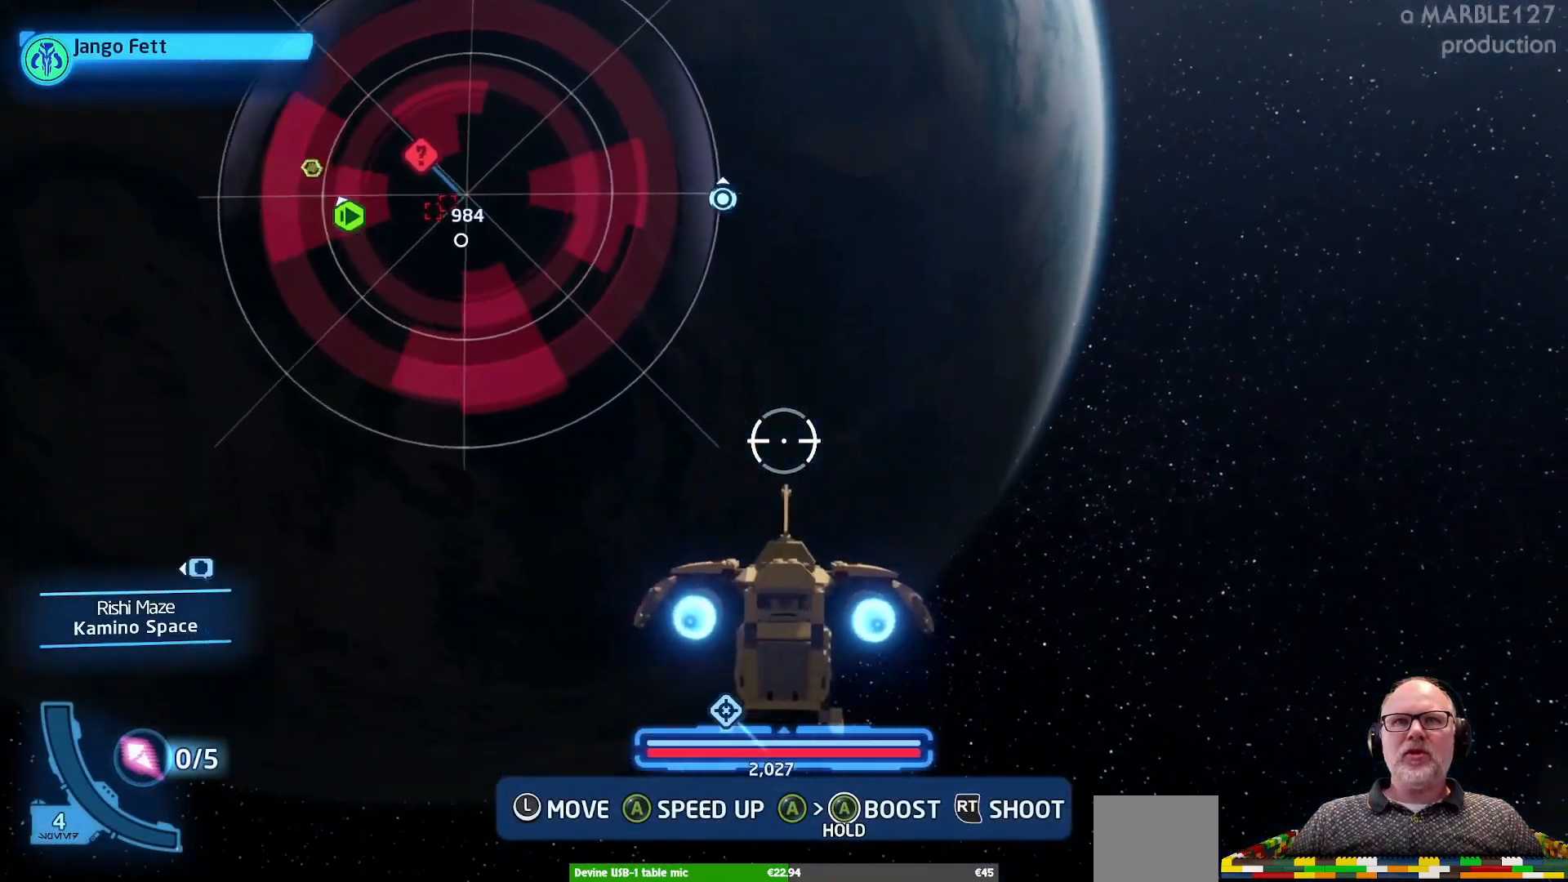
{"buttons": [], "left_stick": "down-right", "right_stick": "center", "events": [[233, "left_stick", "down-left"], [467, "left_stick", "down-right"]]}
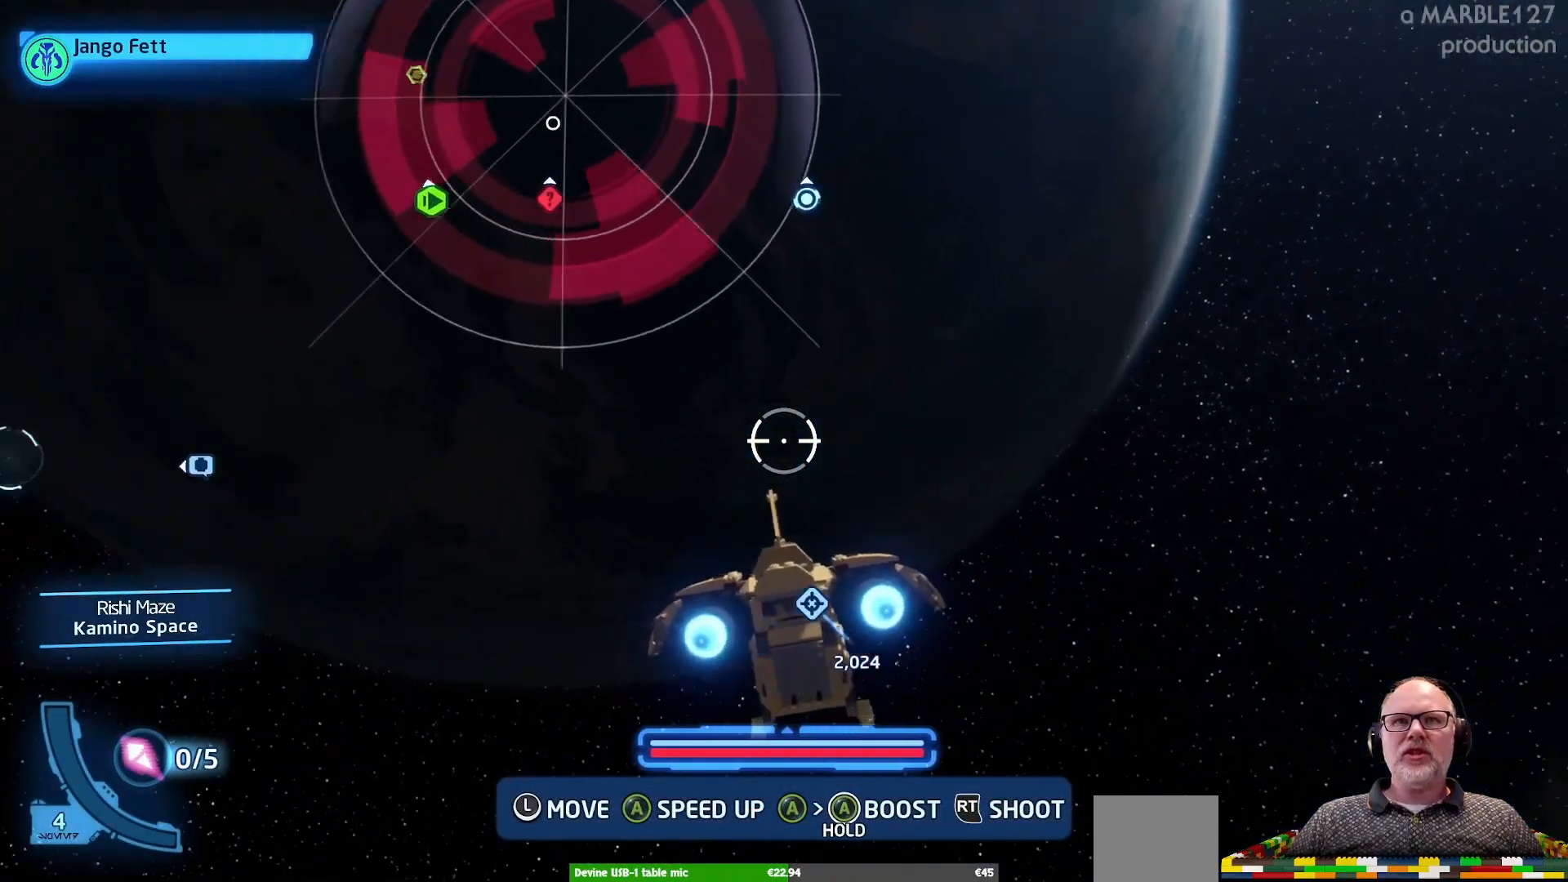
{"buttons": [], "left_stick": "center", "right_stick": "center", "events": [[200, "left_stick", "center"]]}
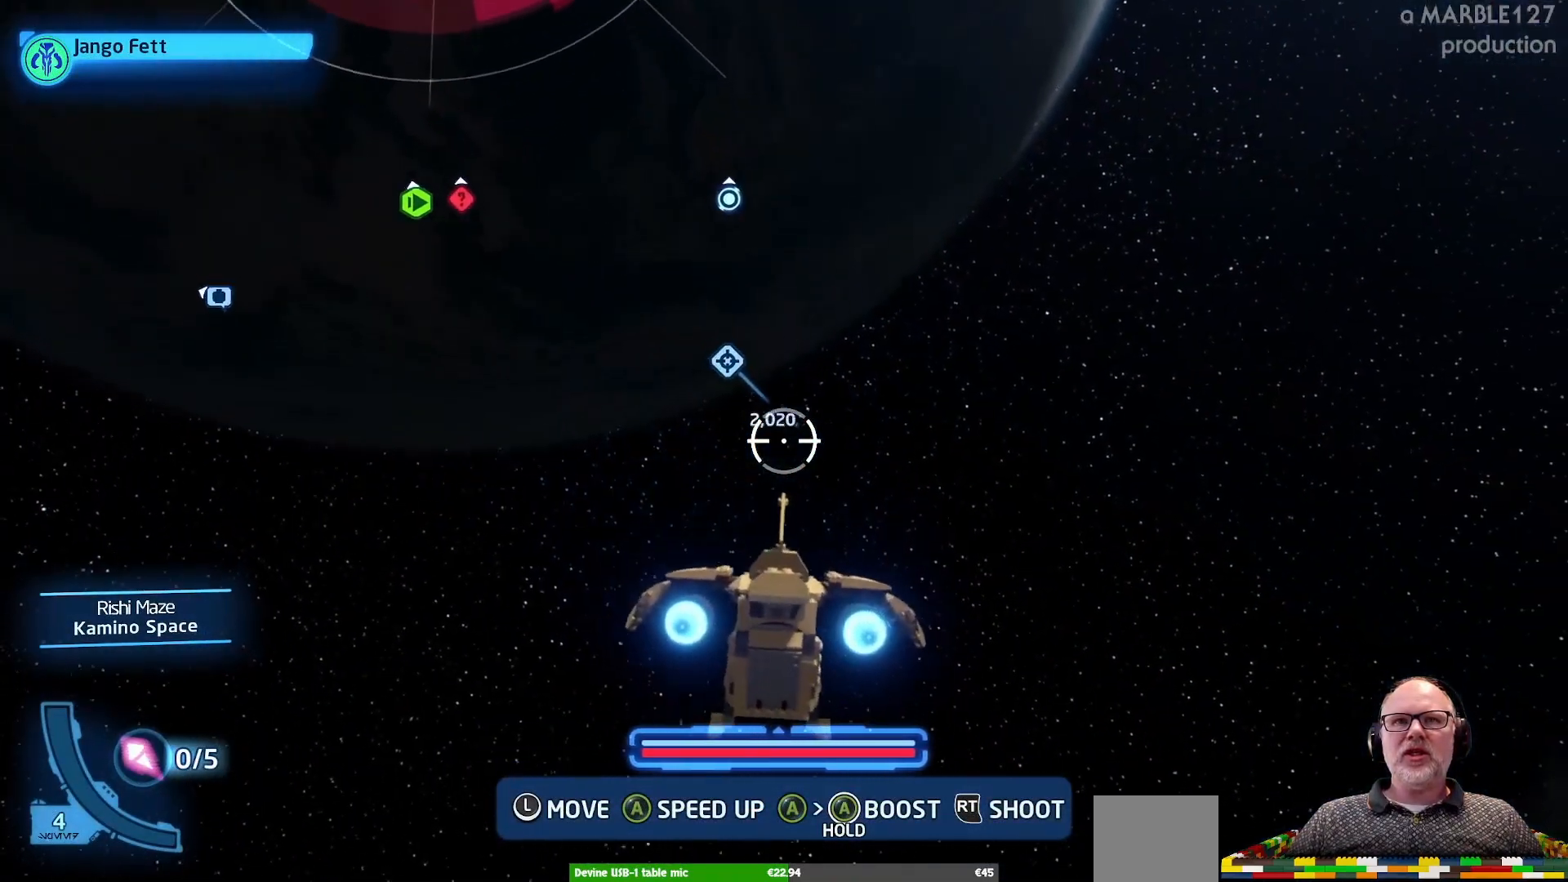
{"buttons": [], "left_stick": "center", "right_stick": "center", "events": [[267, "left_stick", "up"], [433, "left_stick", "center"]]}
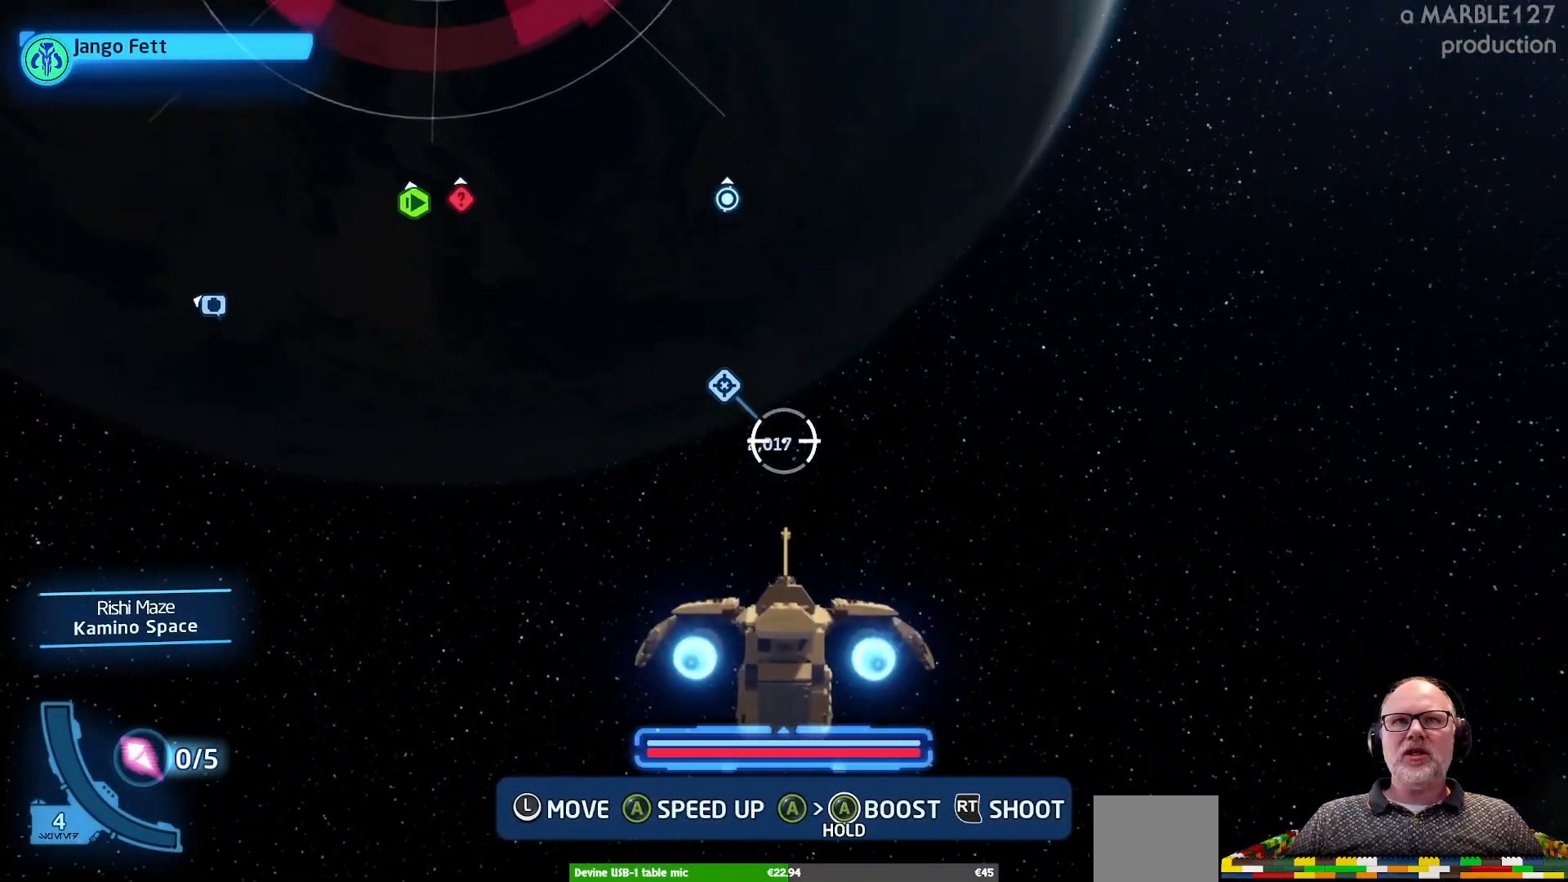
{"buttons": [], "left_stick": "center", "right_stick": "center", "events": []}
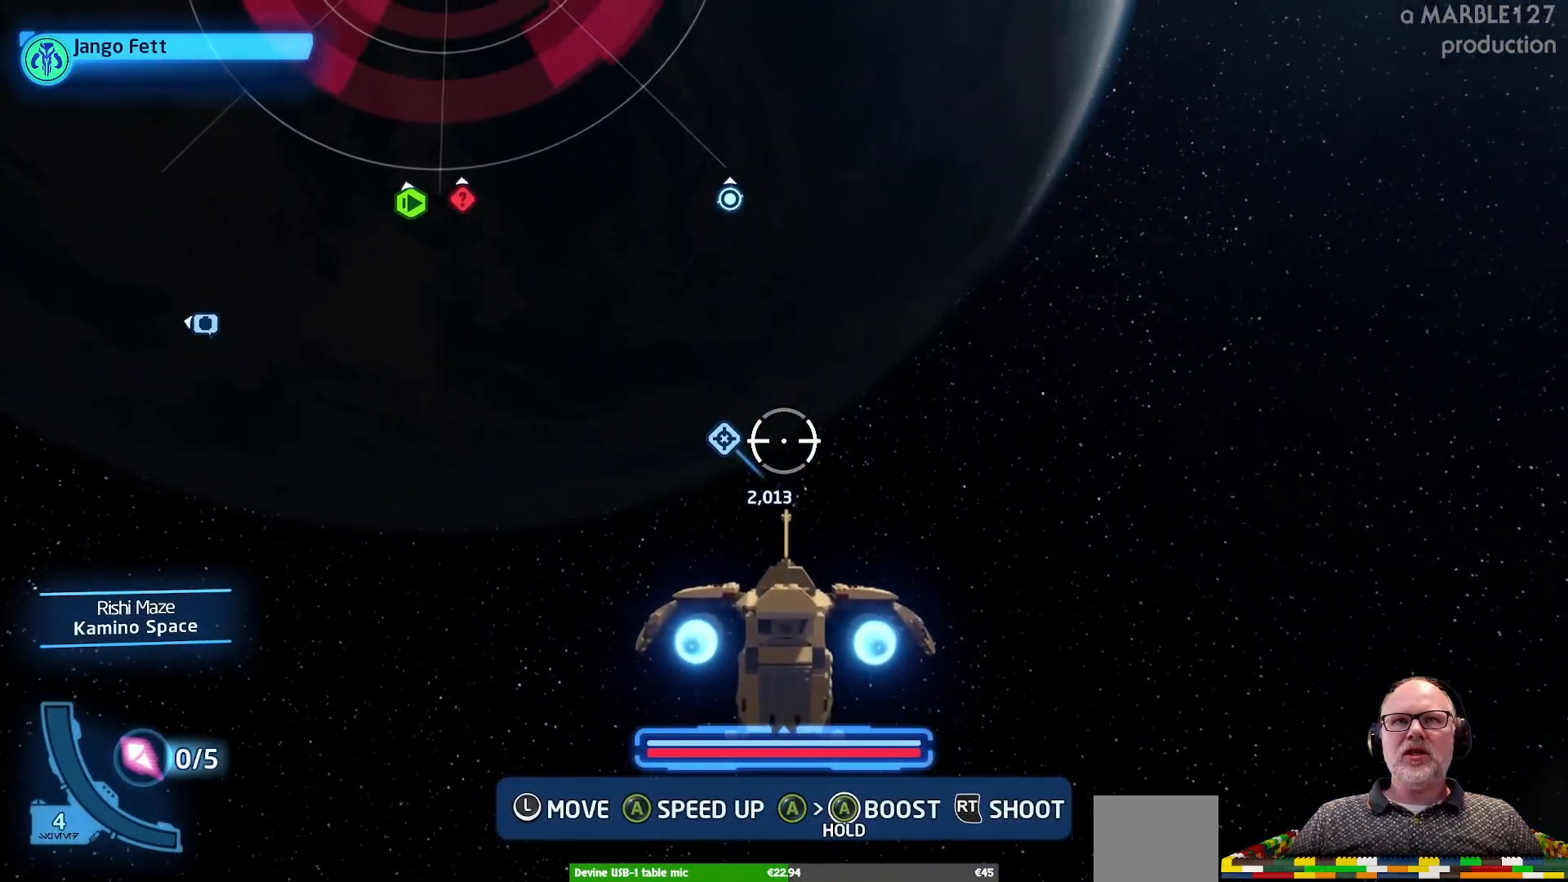
{"buttons": ["A"], "left_stick": "center", "right_stick": "center", "events": [[500, "A", "down"]]}
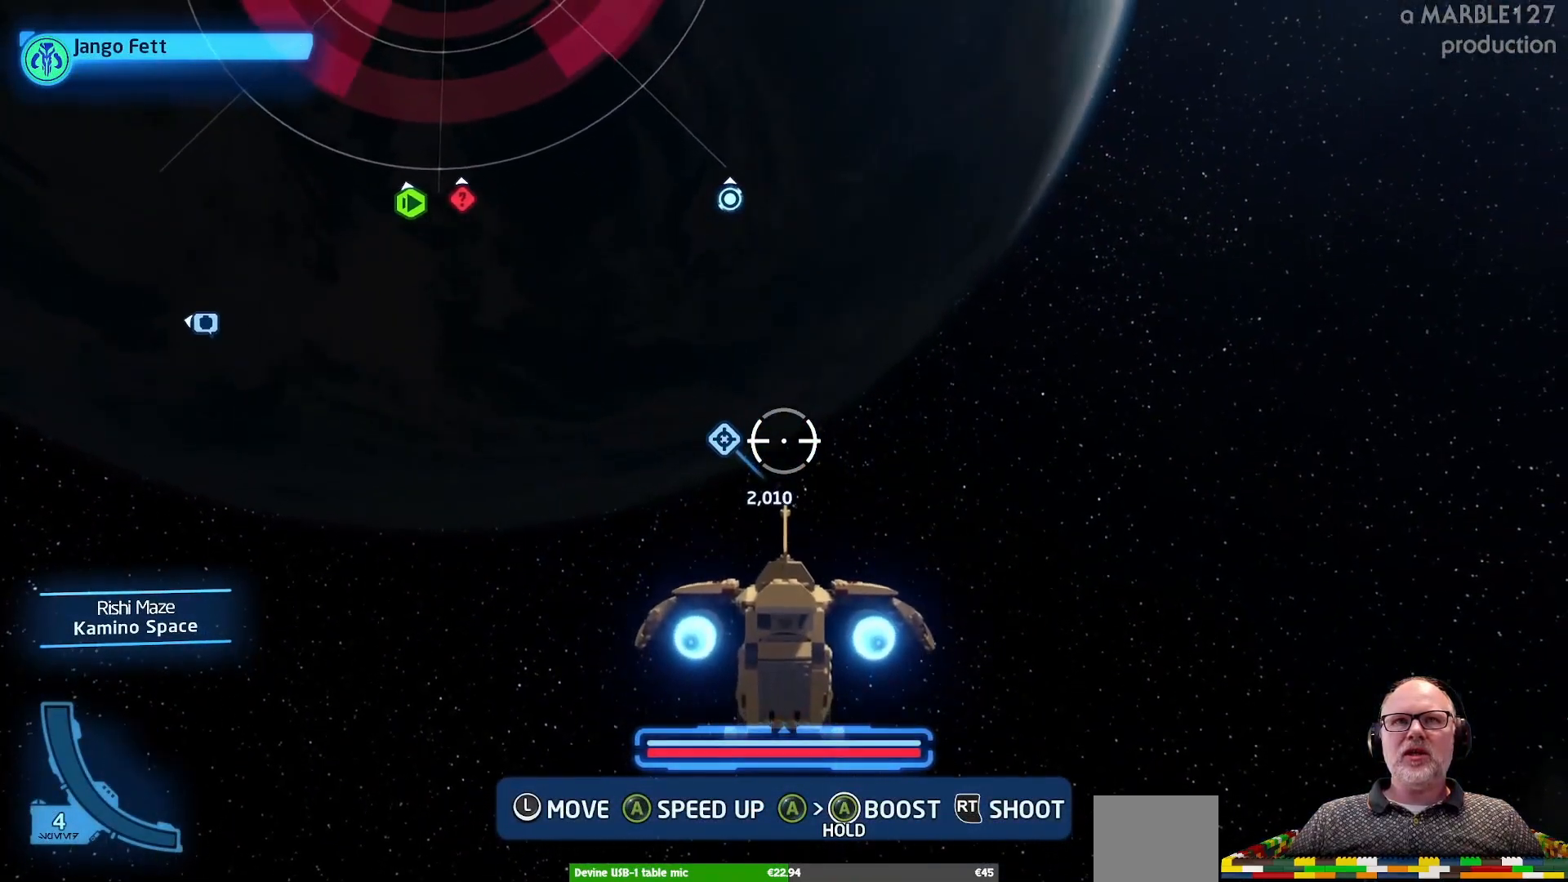
{"buttons": ["A"], "left_stick": "down-left", "right_stick": "center", "events": [[100, "A", "up"], [133, "left_stick", "down"], [200, "A", "down"], [200, "left_stick", "center"], [467, "left_stick", "down-left"]]}
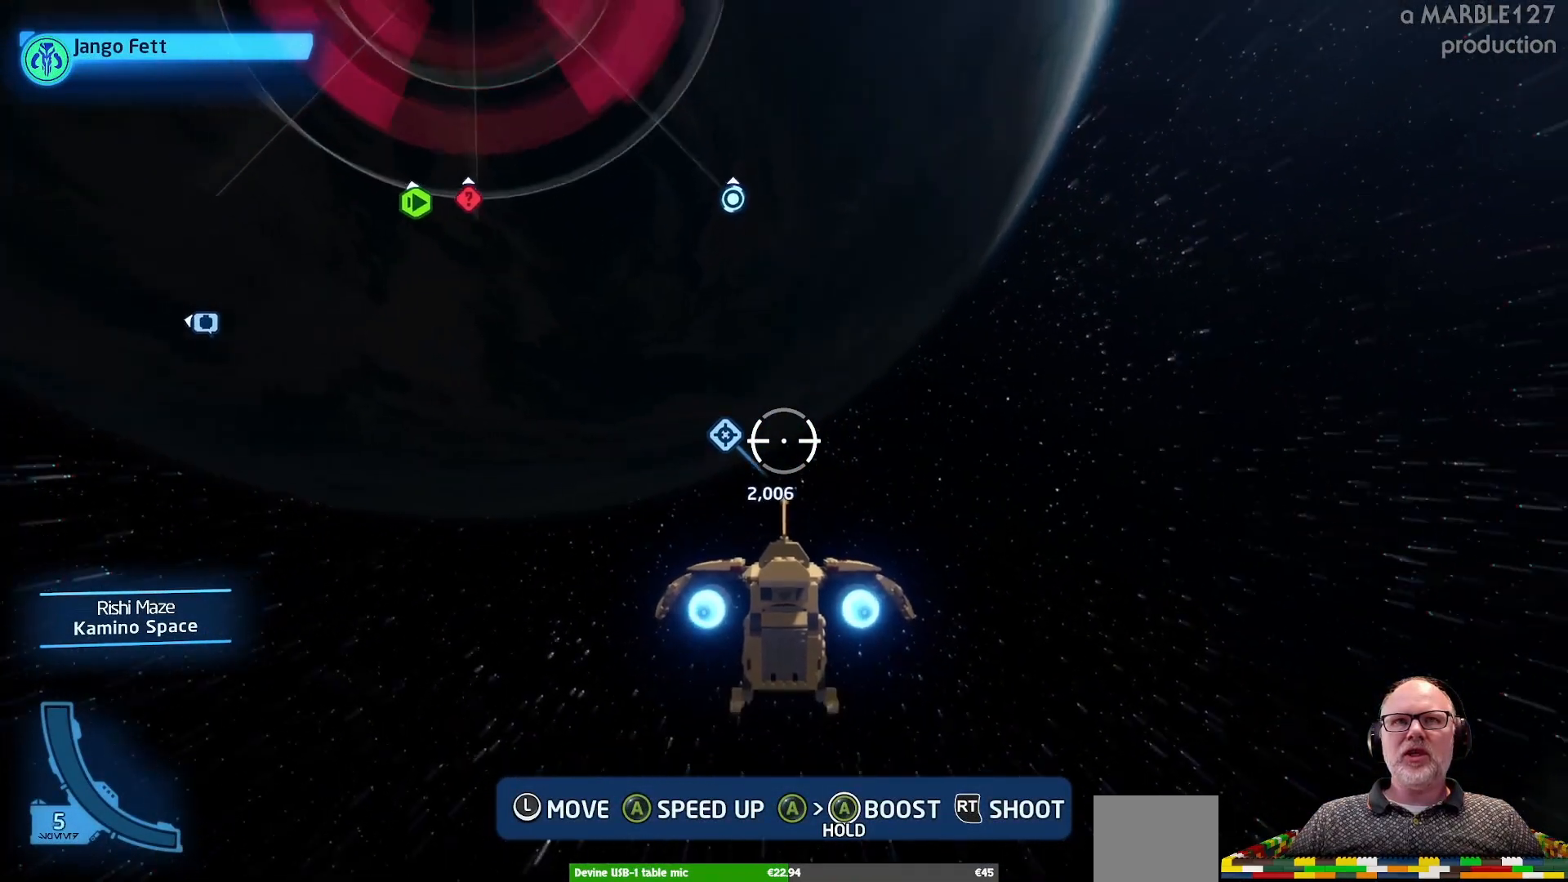
{"buttons": ["A"], "left_stick": "center", "right_stick": "center", "events": [[100, "left_stick", "center"]]}
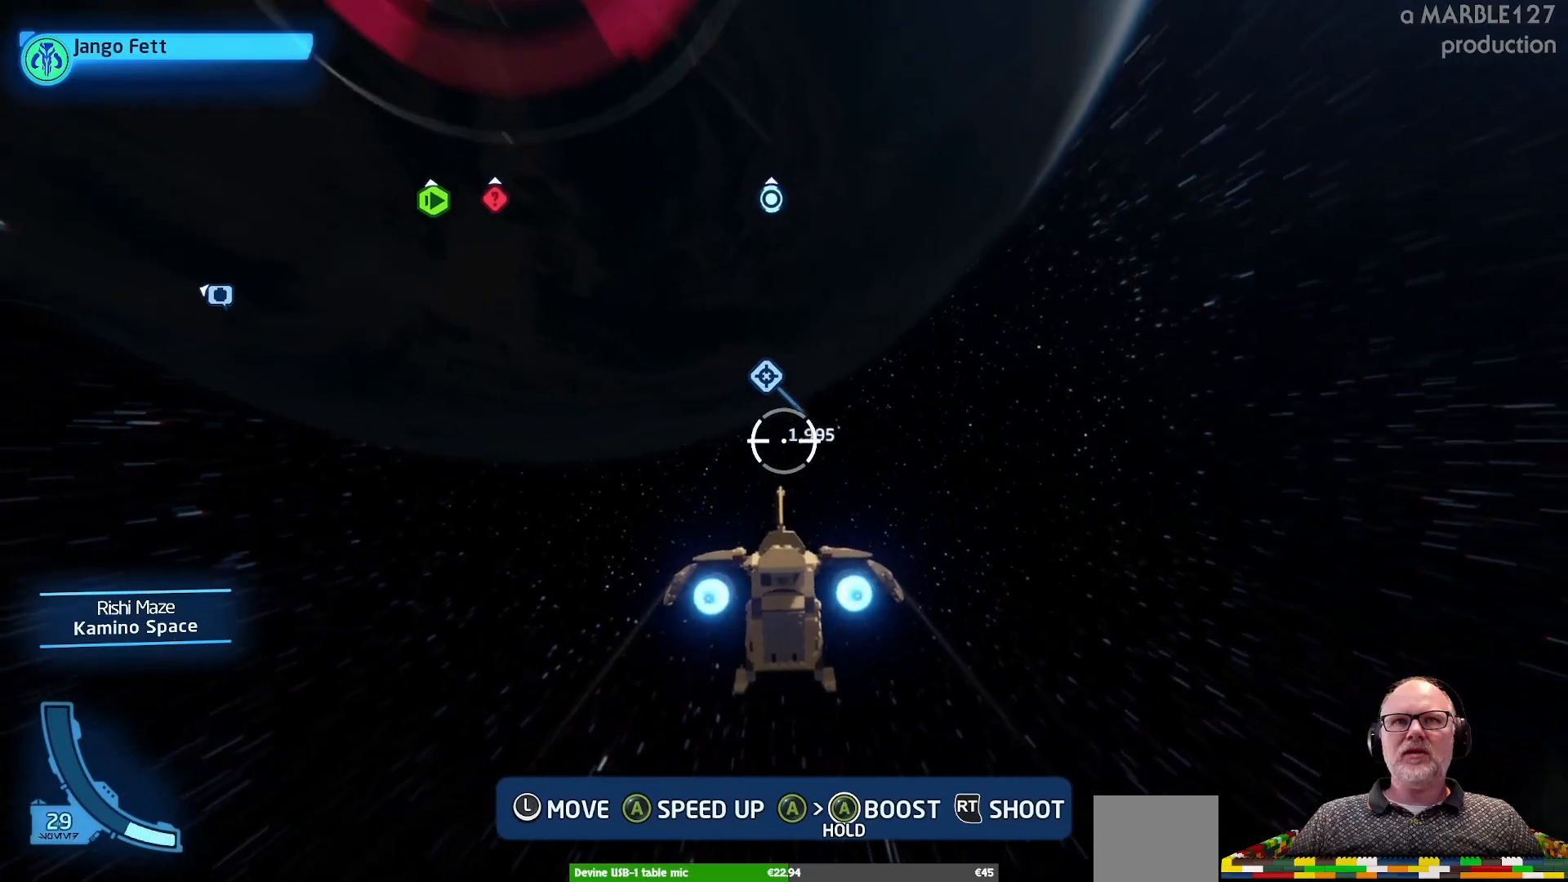
{"buttons": ["A"], "left_stick": "center", "right_stick": "center", "events": [[33, "left_stick", "right"], [100, "left_stick", "up-right"], [233, "left_stick", "center"]]}
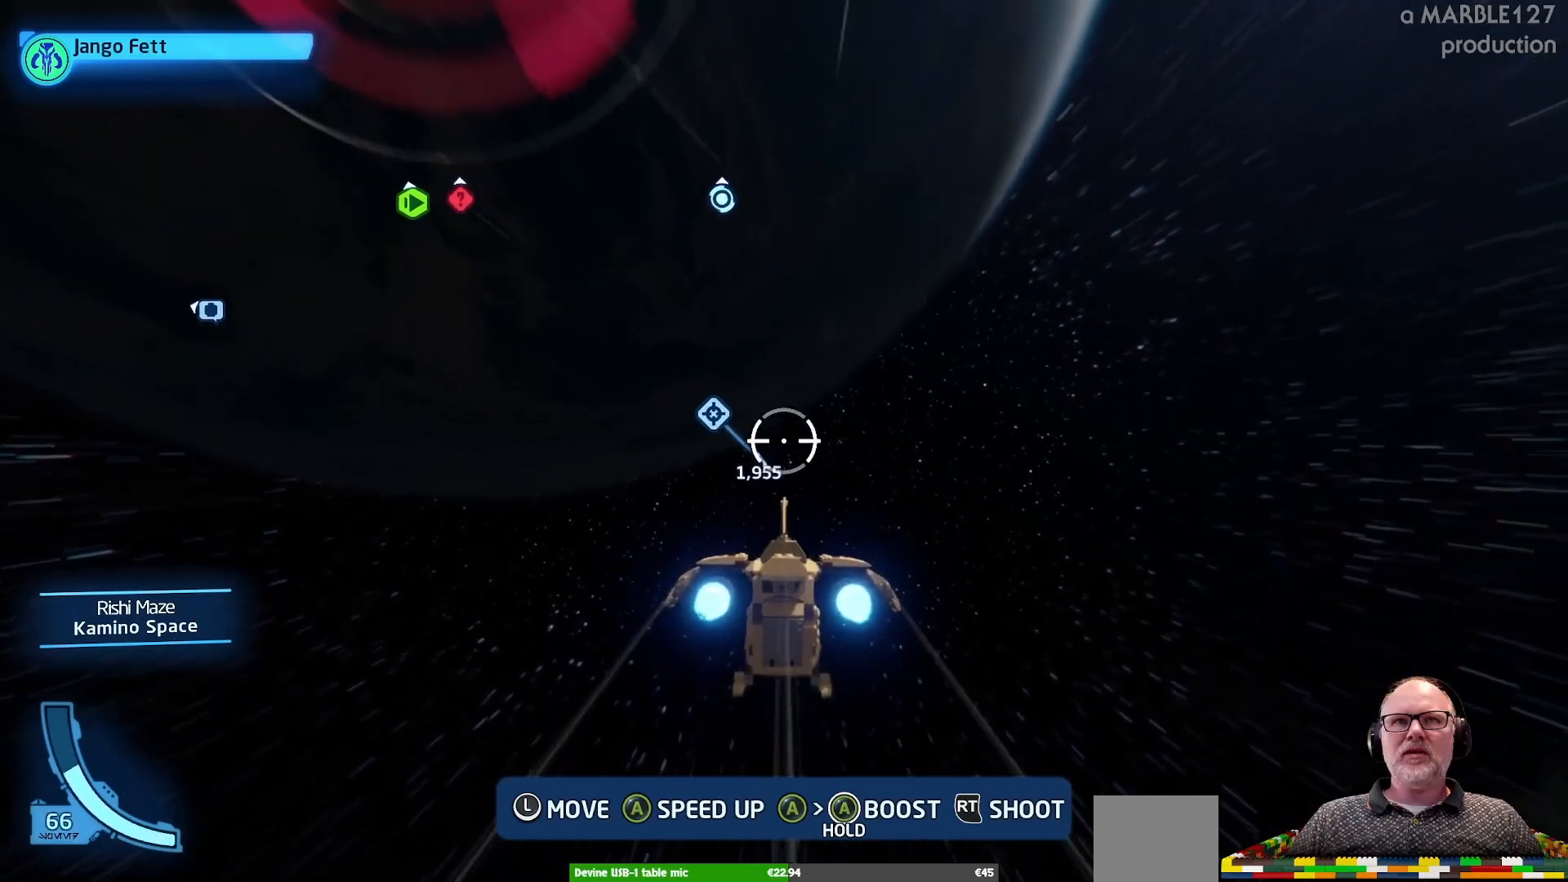
{"buttons": ["A"], "left_stick": "center", "right_stick": "center", "events": [[67, "left_stick", "down-left"], [233, "left_stick", "center"]]}
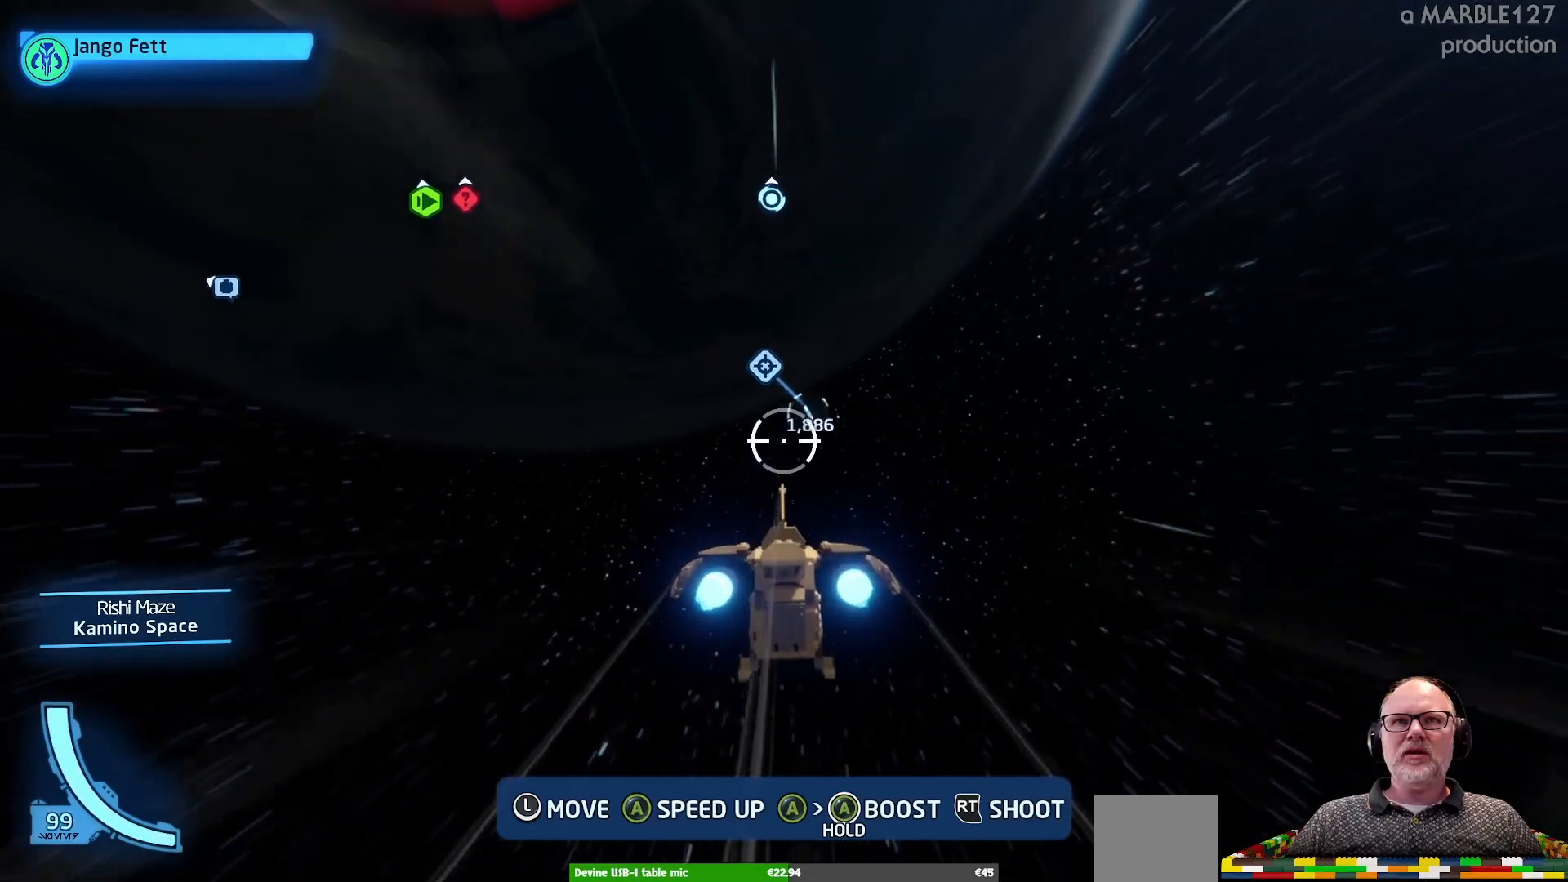
{"buttons": ["A"], "left_stick": "center", "right_stick": "center", "events": [[233, "left_stick", "up-right"], [367, "left_stick", "center"]]}
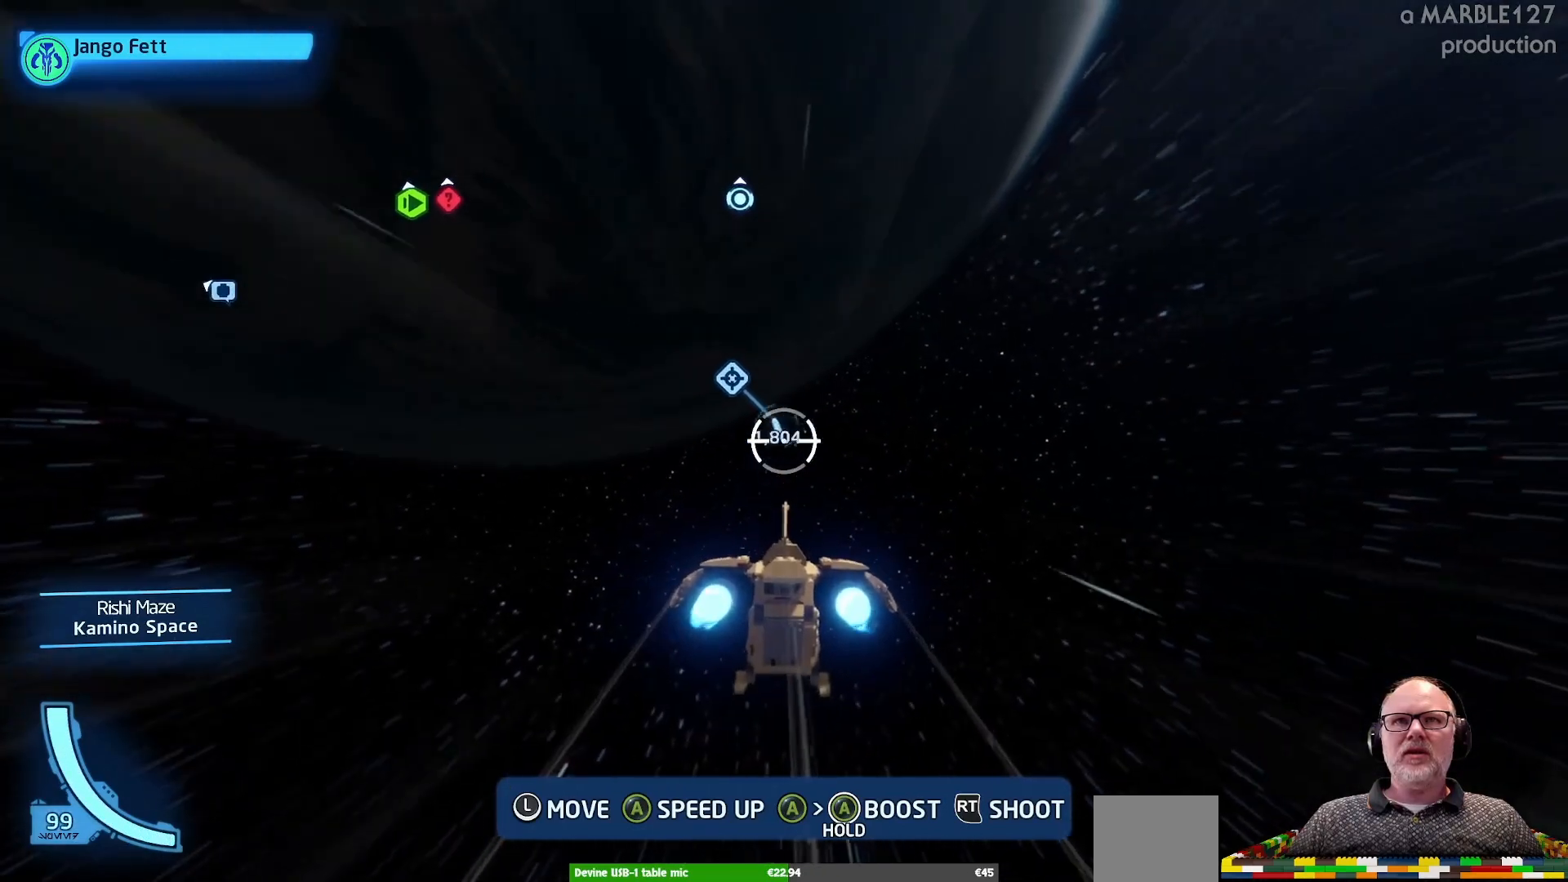
{"buttons": ["A"], "left_stick": "center", "right_stick": "center", "events": []}
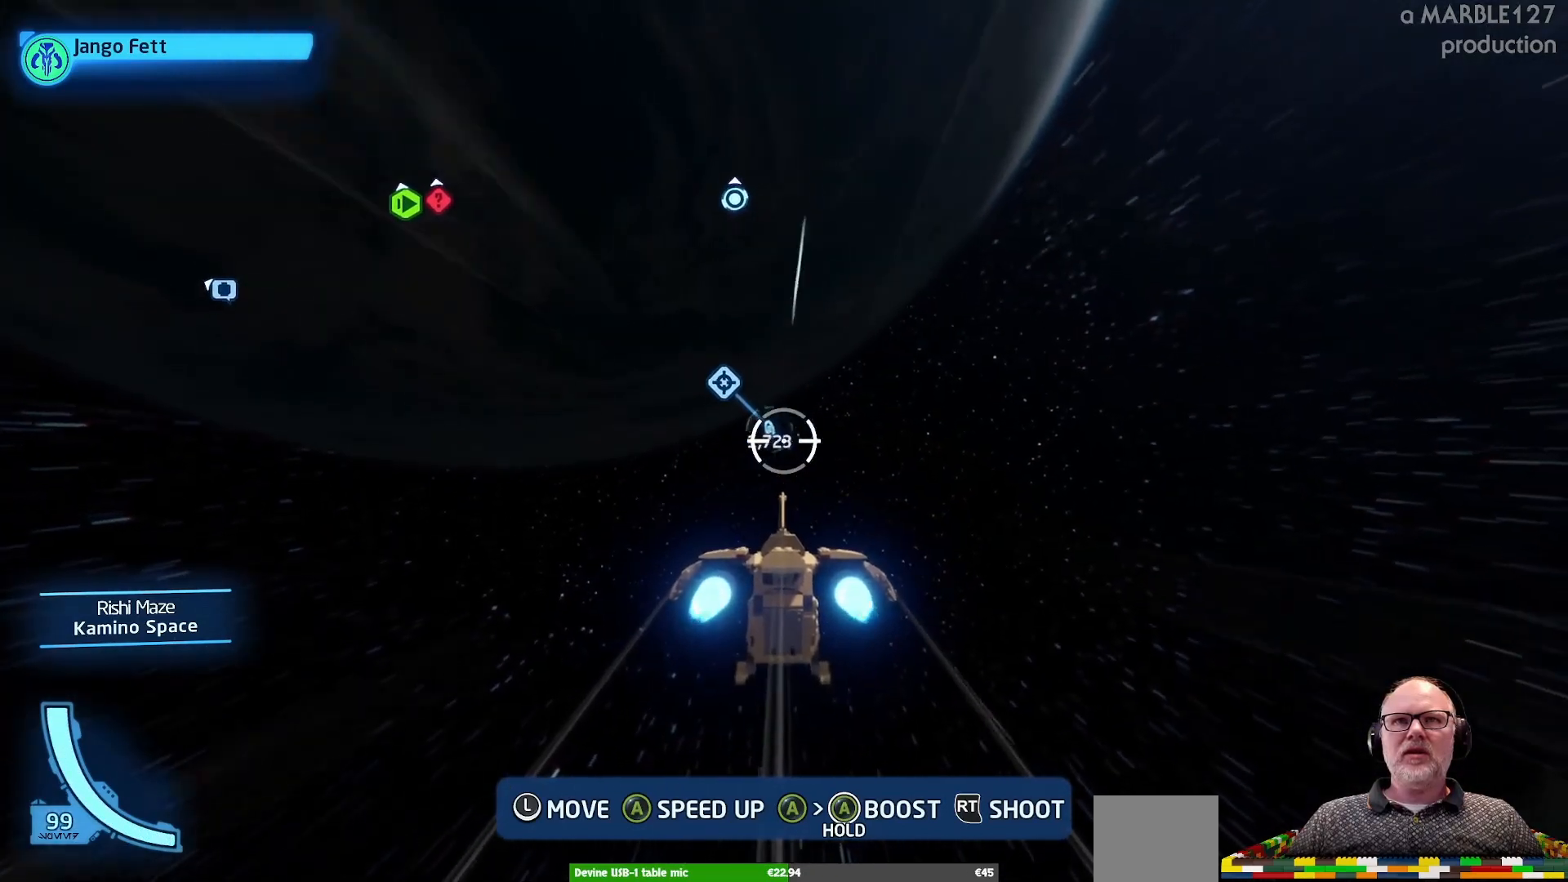
{"buttons": ["A"], "left_stick": "center", "right_stick": "center", "events": [[133, "left_stick", "left"], [233, "left_stick", "center"]]}
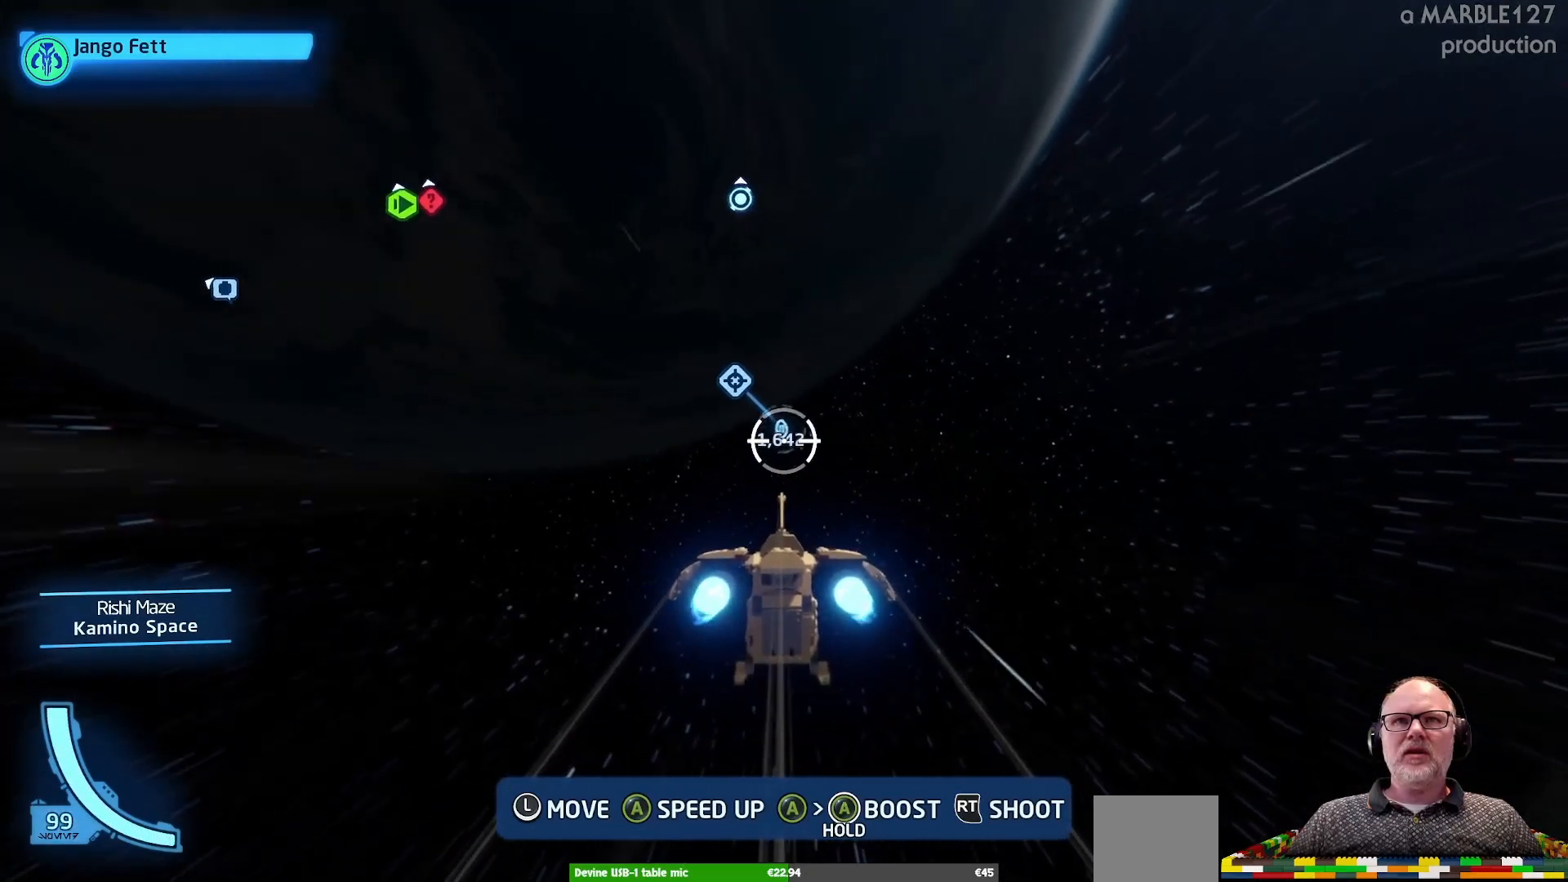
{"buttons": ["A"], "left_stick": "center", "right_stick": "center", "events": []}
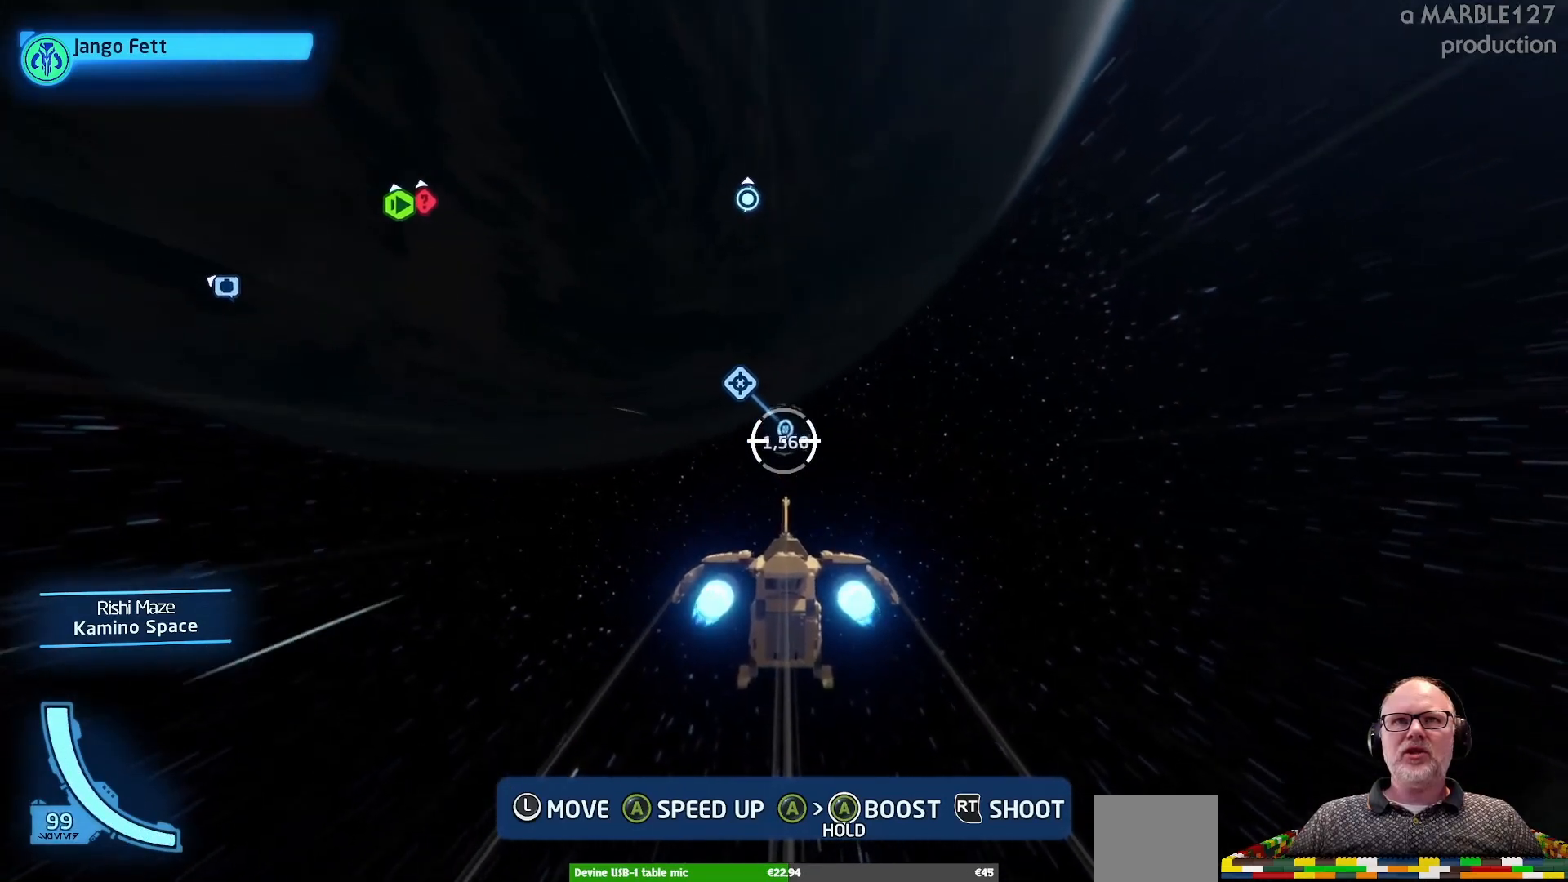
{"buttons": ["A"], "left_stick": "center", "right_stick": "center", "events": []}
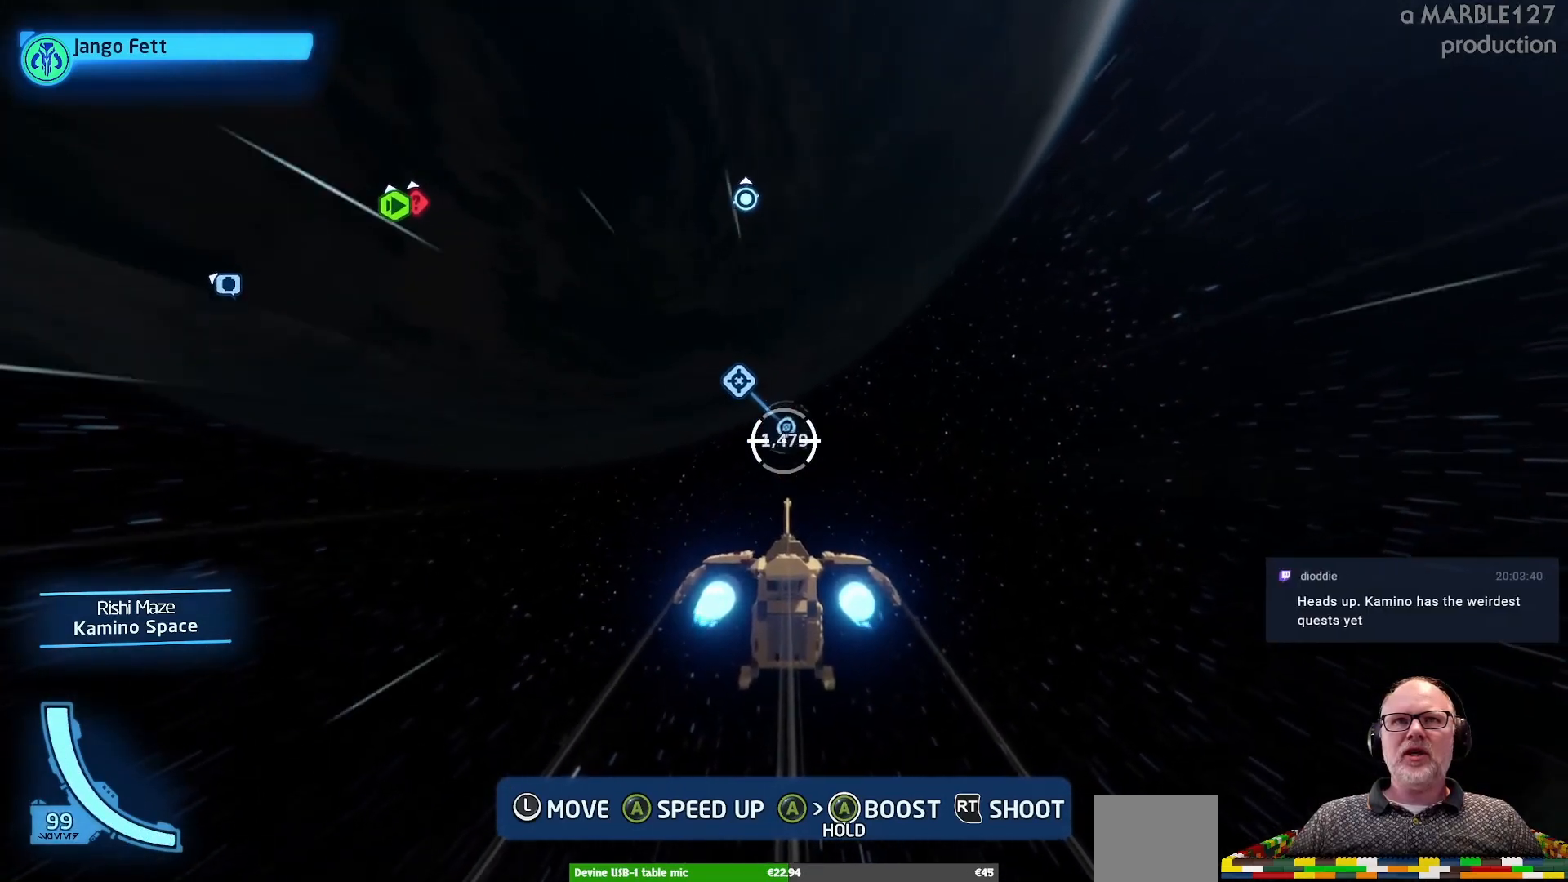
{"buttons": ["A"], "left_stick": "center", "right_stick": "center", "events": []}
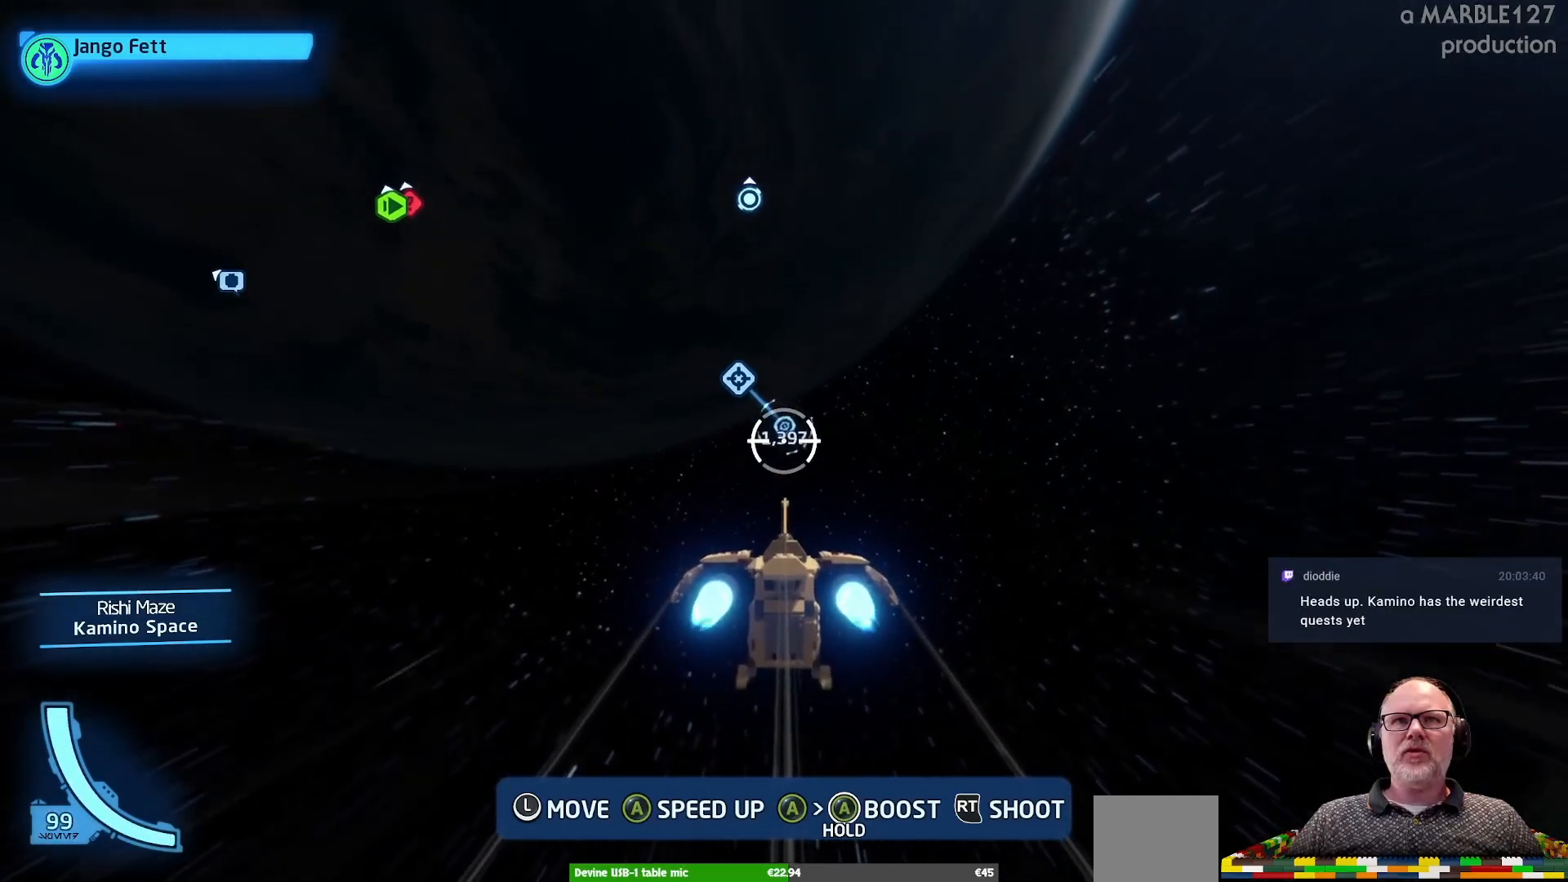
{"buttons": ["A"], "left_stick": "center", "right_stick": "center", "events": []}
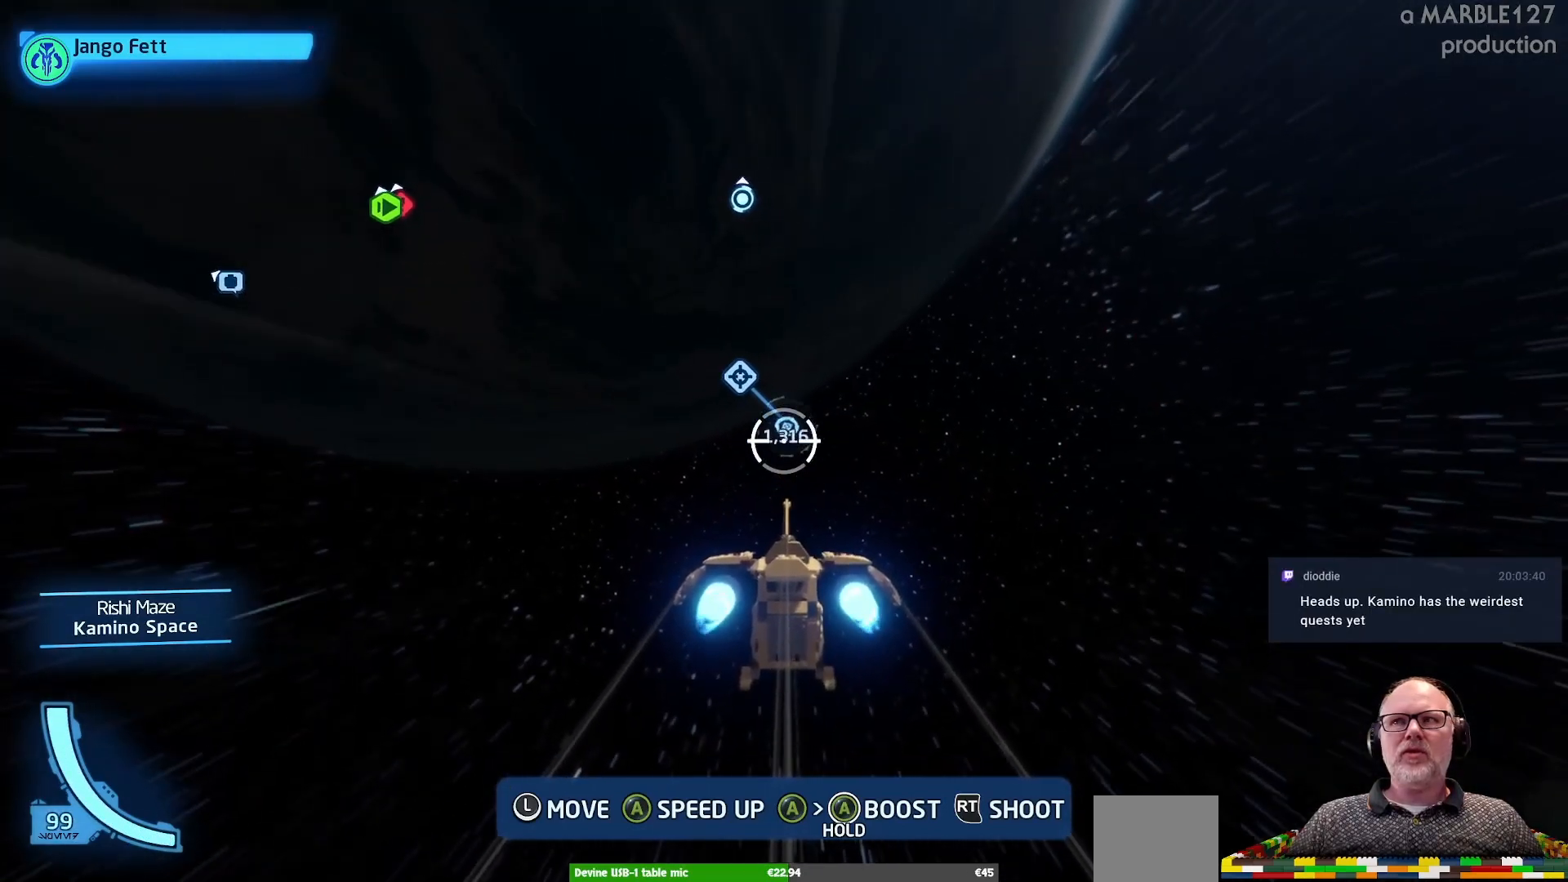
{"buttons": ["A"], "left_stick": "center", "right_stick": "center", "events": []}
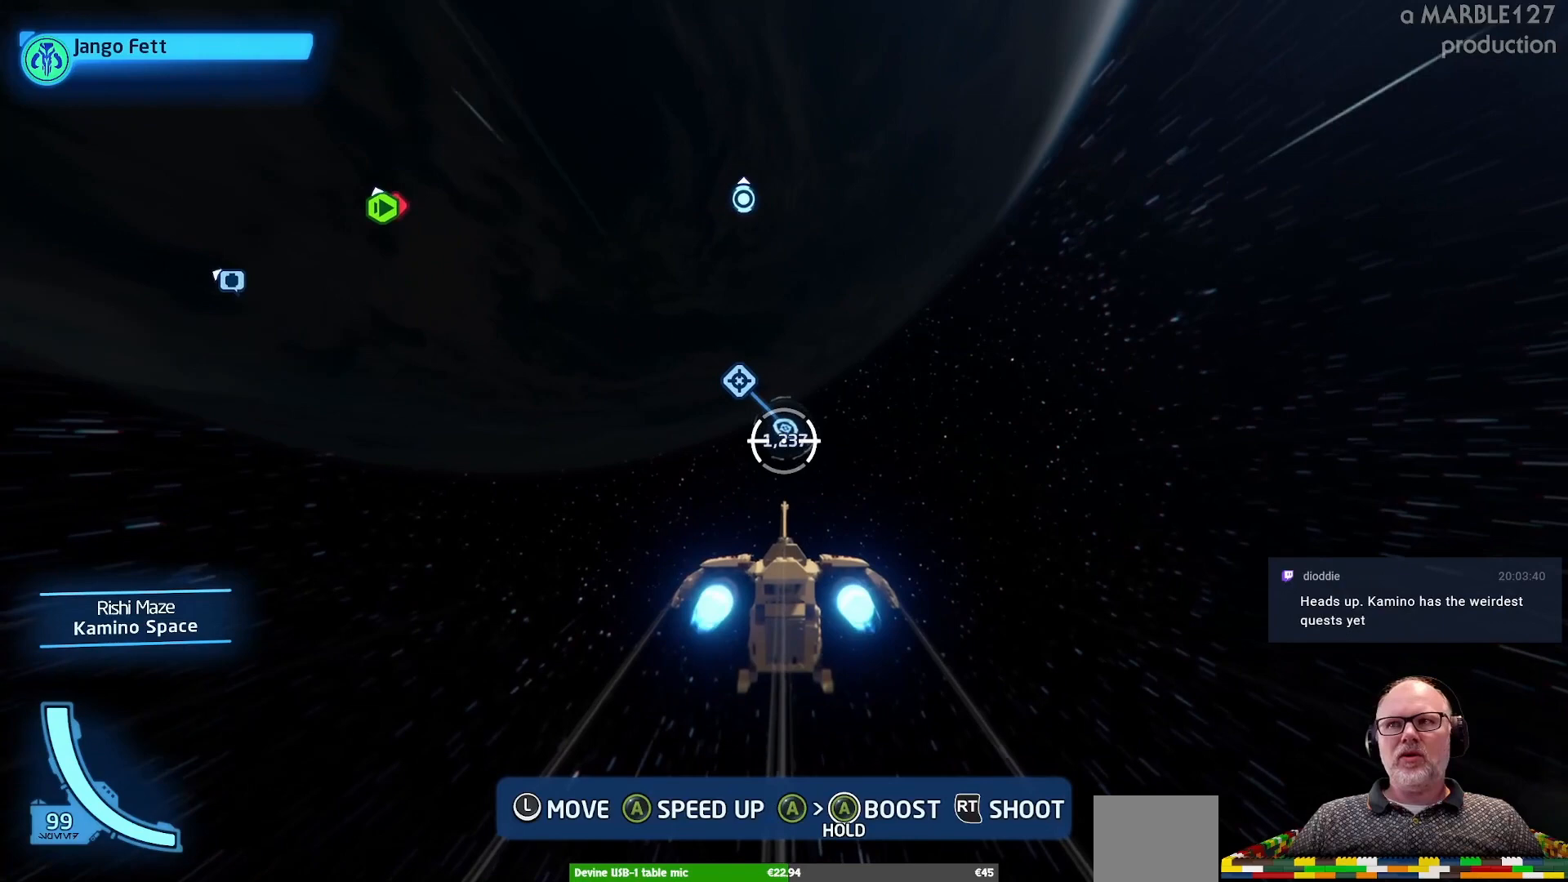
{"buttons": ["A"], "left_stick": "center", "right_stick": "center", "events": []}
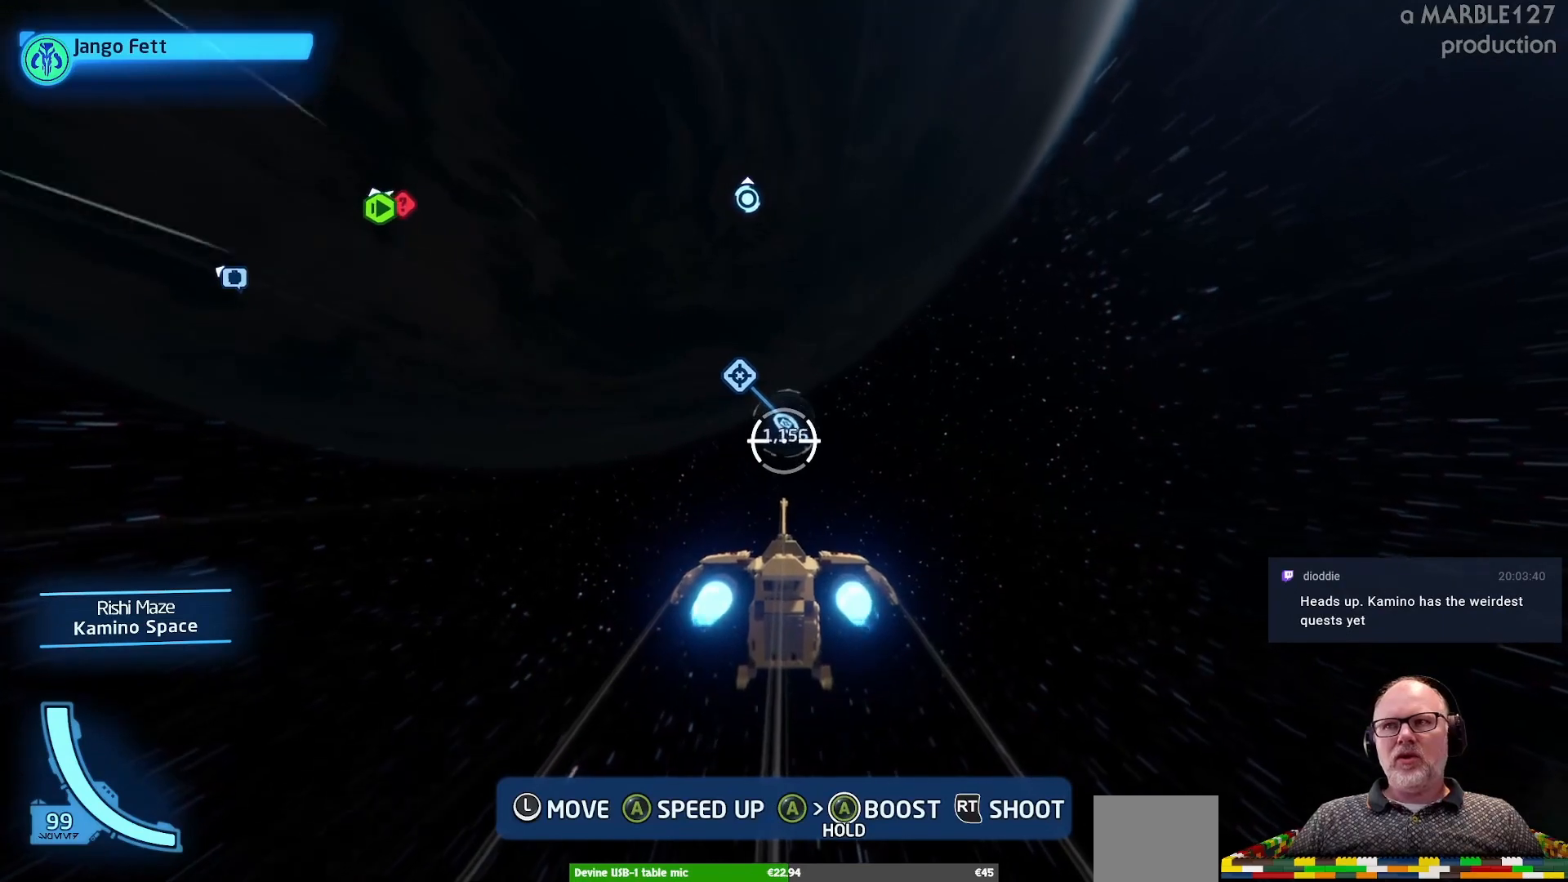
{"buttons": ["A"], "left_stick": "center", "right_stick": "center", "events": []}
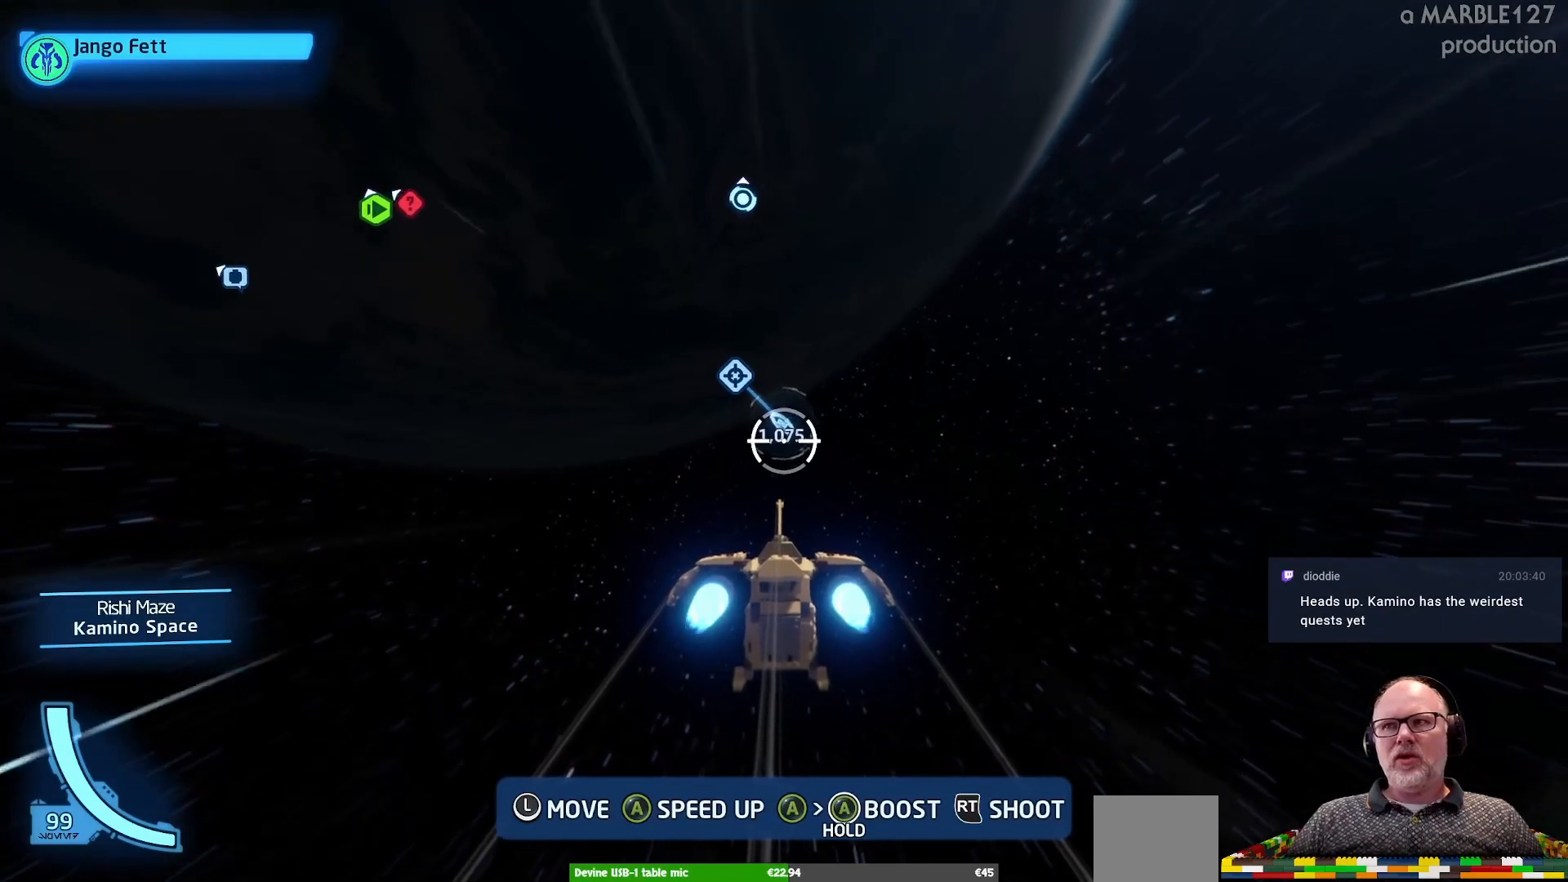
{"buttons": ["A"], "left_stick": "center", "right_stick": "center", "events": []}
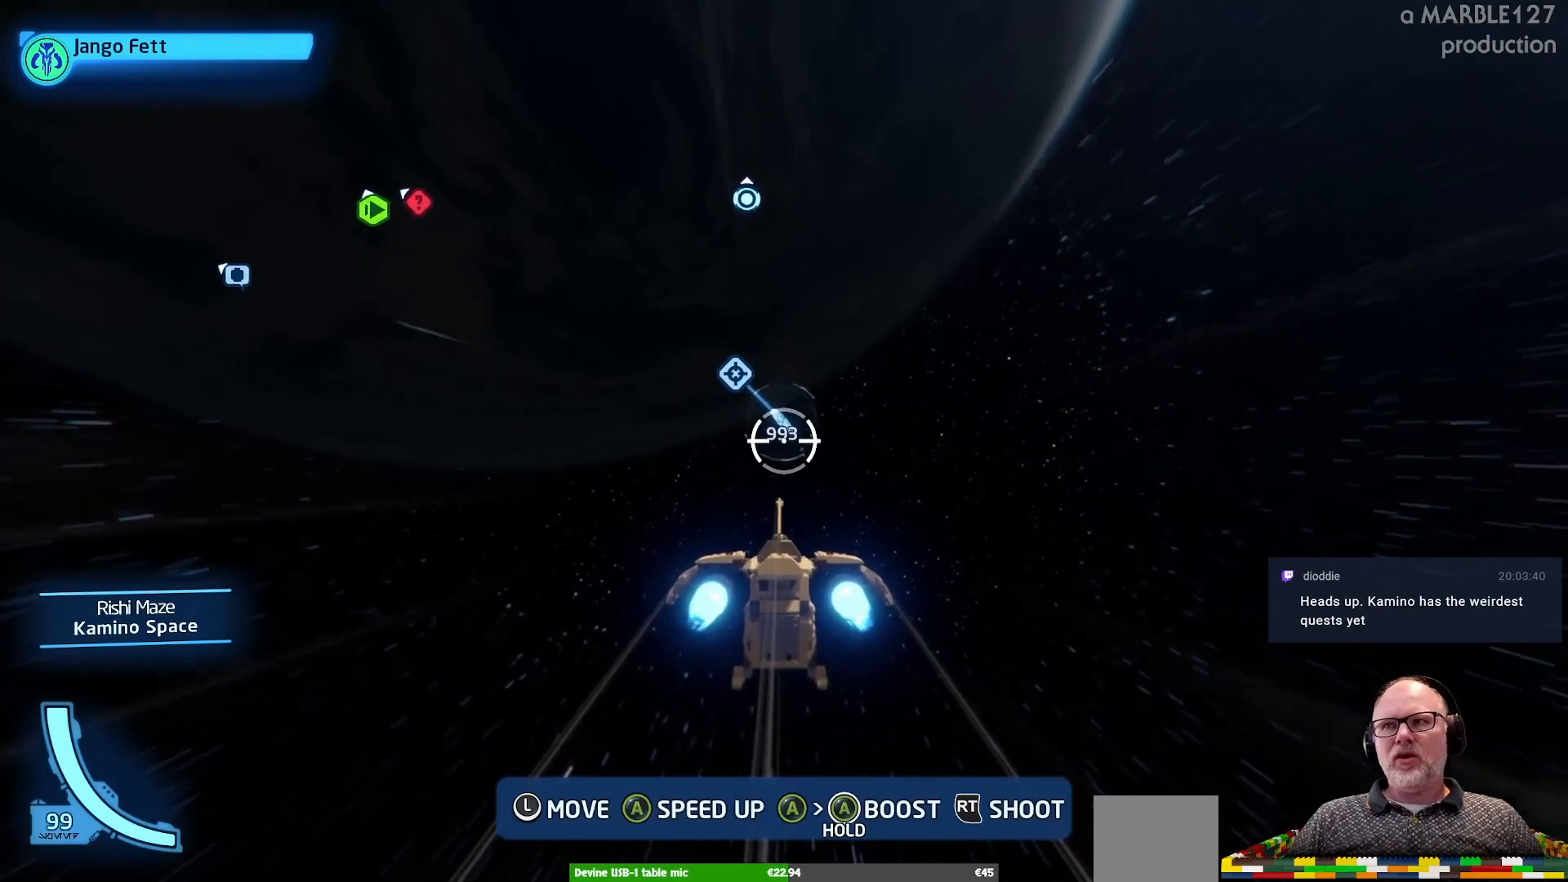
{"buttons": ["A"], "left_stick": "center", "right_stick": "center", "events": []}
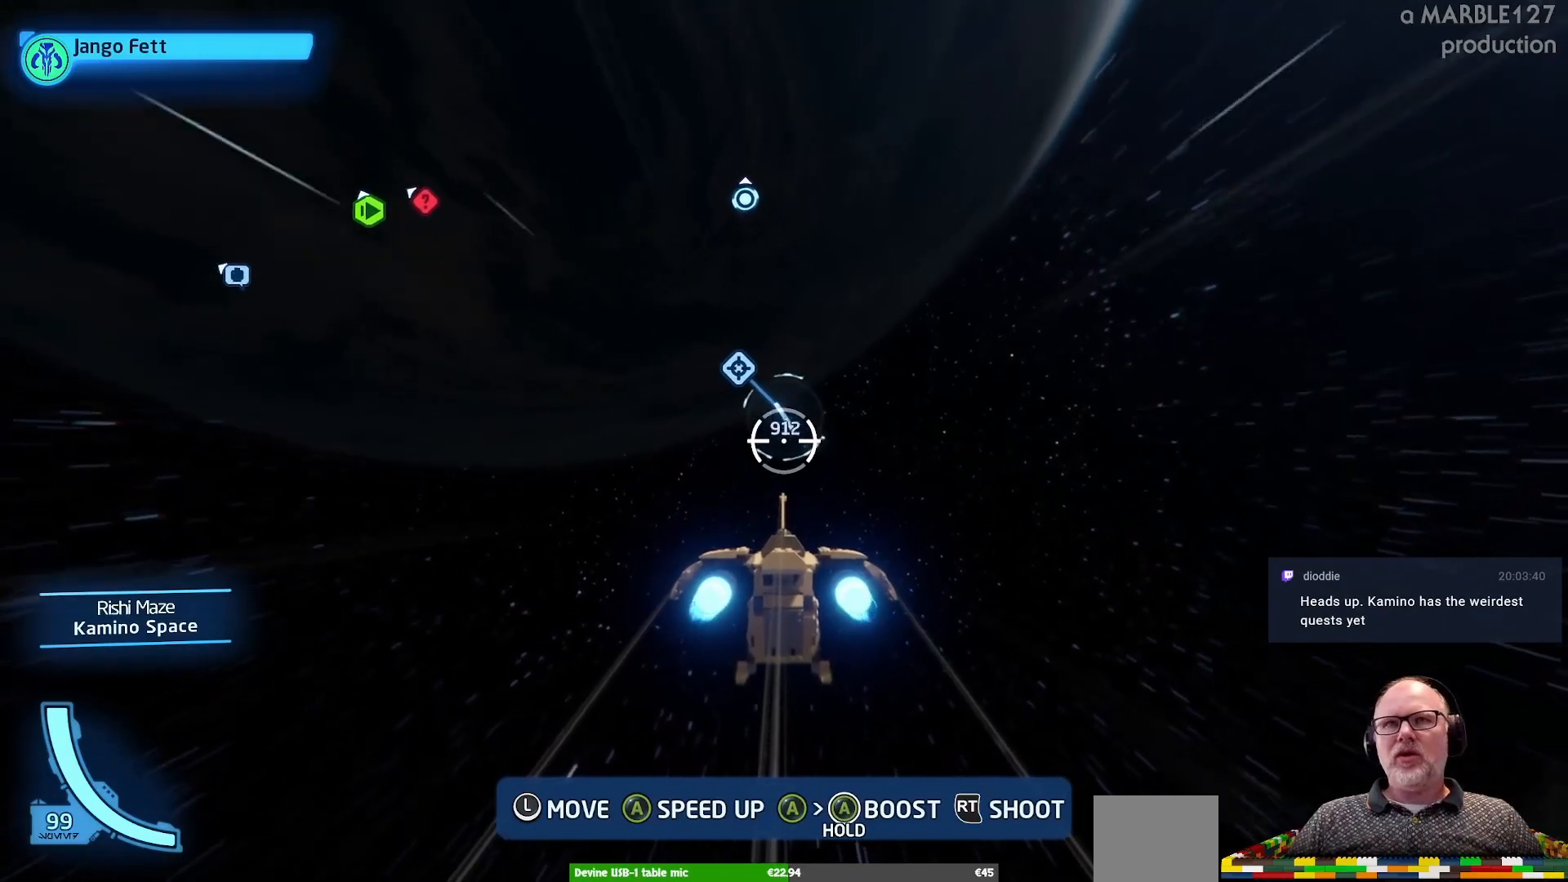
{"buttons": ["A"], "left_stick": "center", "right_stick": "center", "events": []}